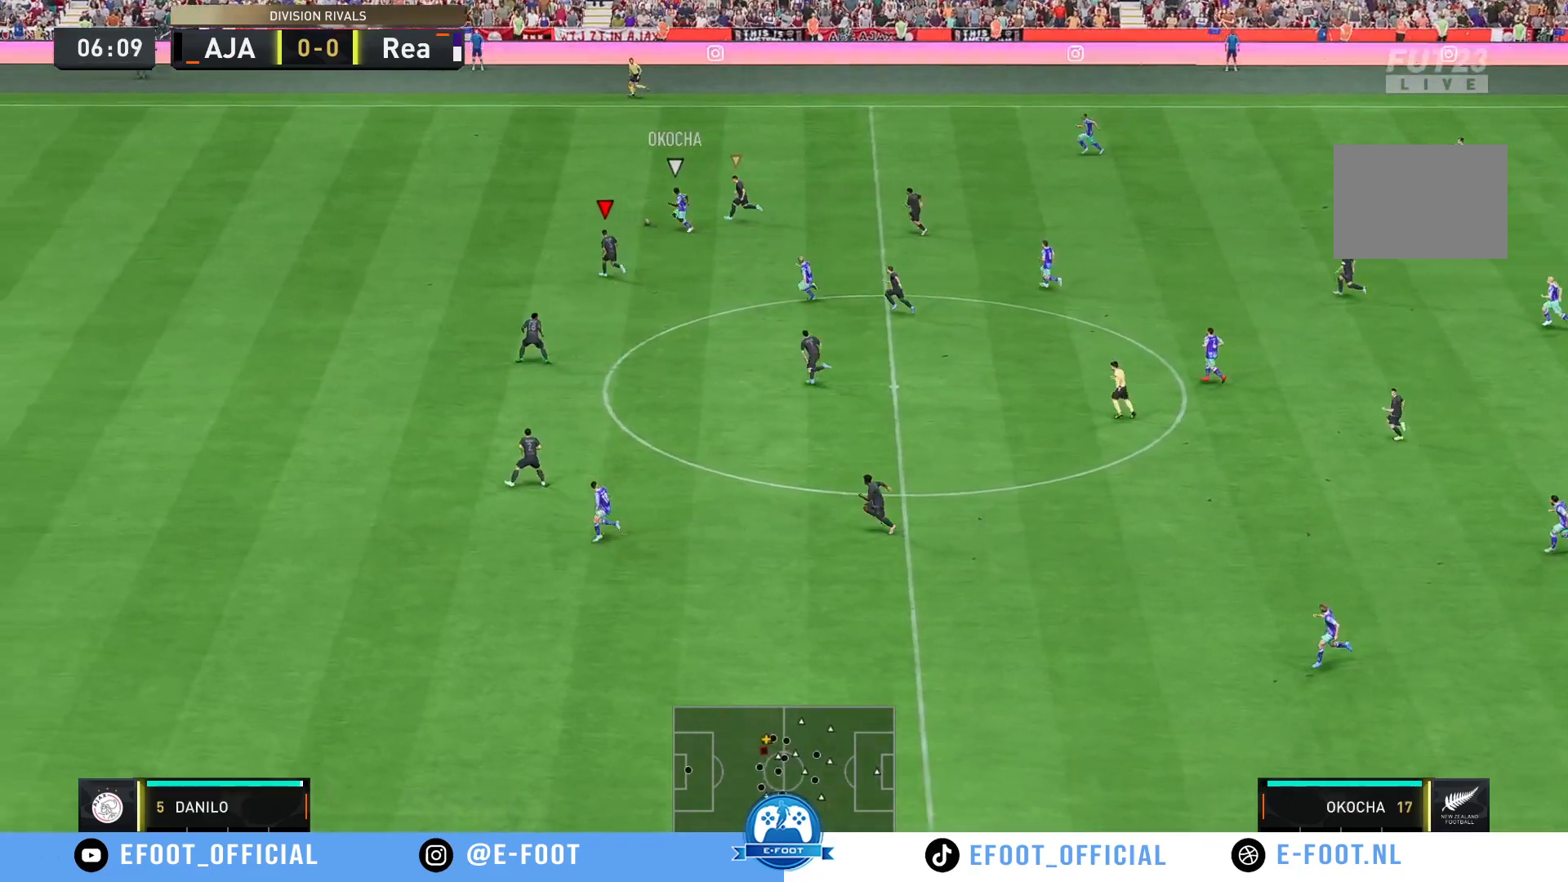
Gameplay with a controller (Xbox layout); each line is a JSON object with the inputs held at the frame after it. "events" lists button and stick changes between this image and that frame as [ms after this image, input, new state], when the widget could be followed in between. Not read: L3 R3.
{"buttons": ["R2"], "left_stick": "up-left", "right_stick": "center", "events": []}
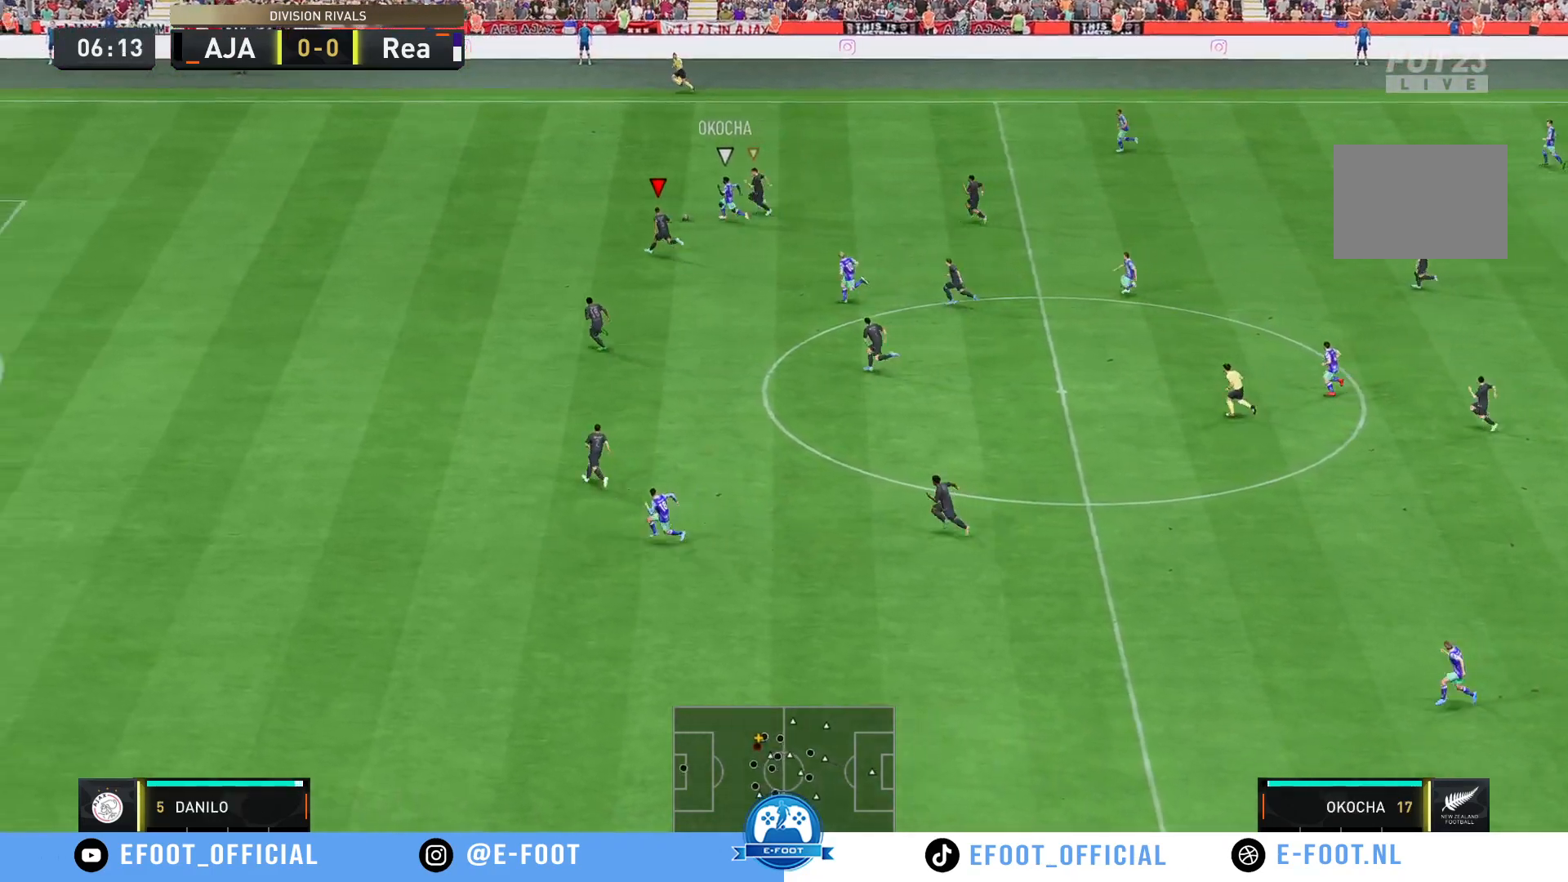
{"buttons": ["R2"], "left_stick": "left", "right_stick": "center", "events": [[500, "left_stick", "left"]]}
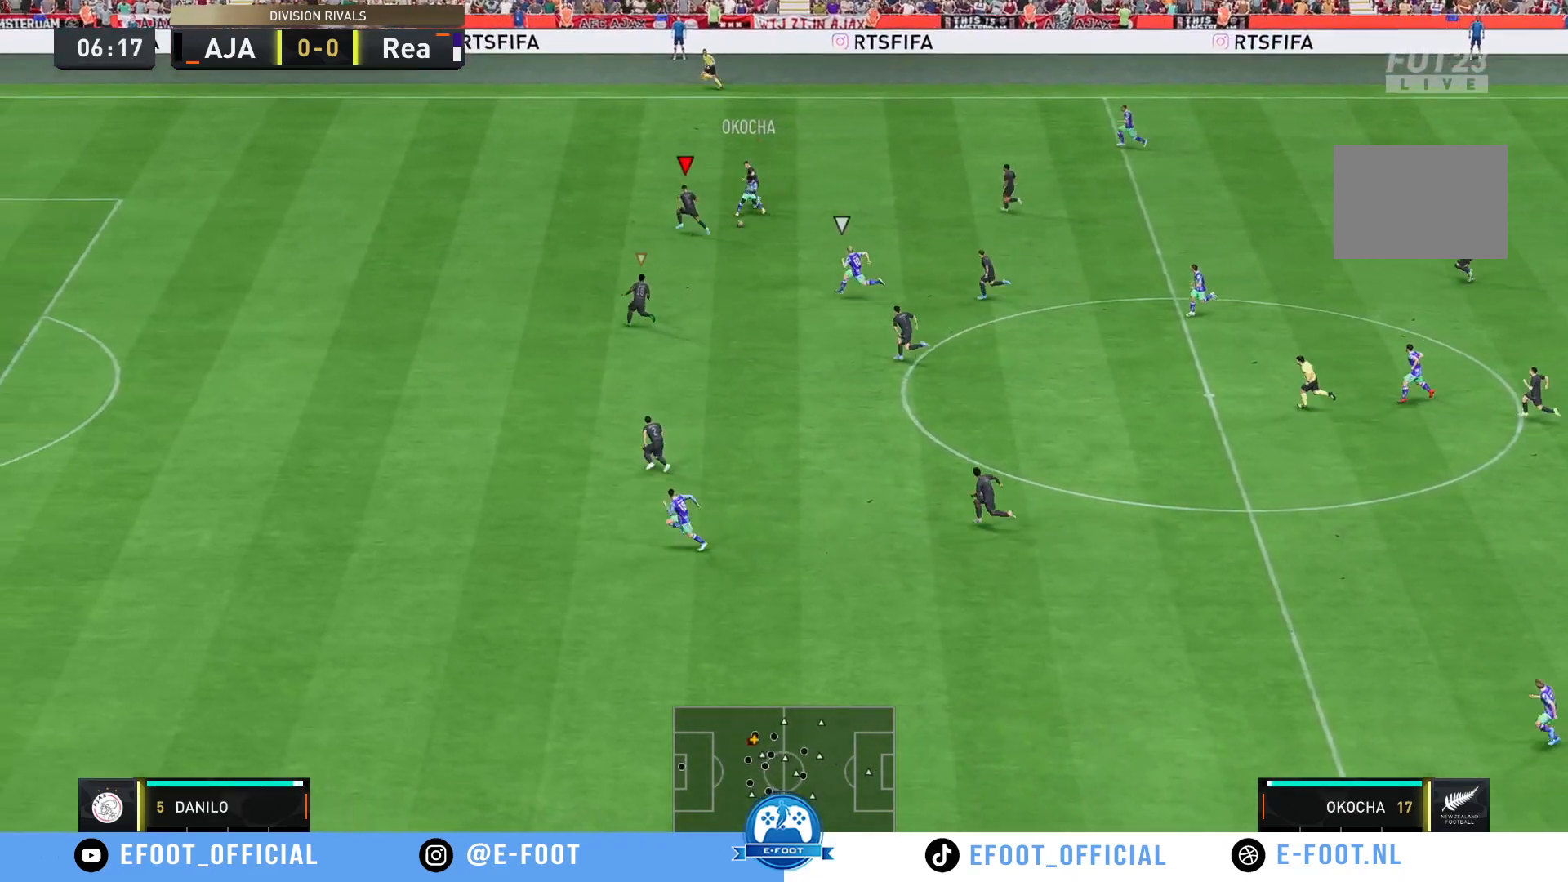
{"buttons": [], "left_stick": "down-left", "right_stick": "center", "events": [[100, "left_stick", "down-left"], [167, "R2", "up"]]}
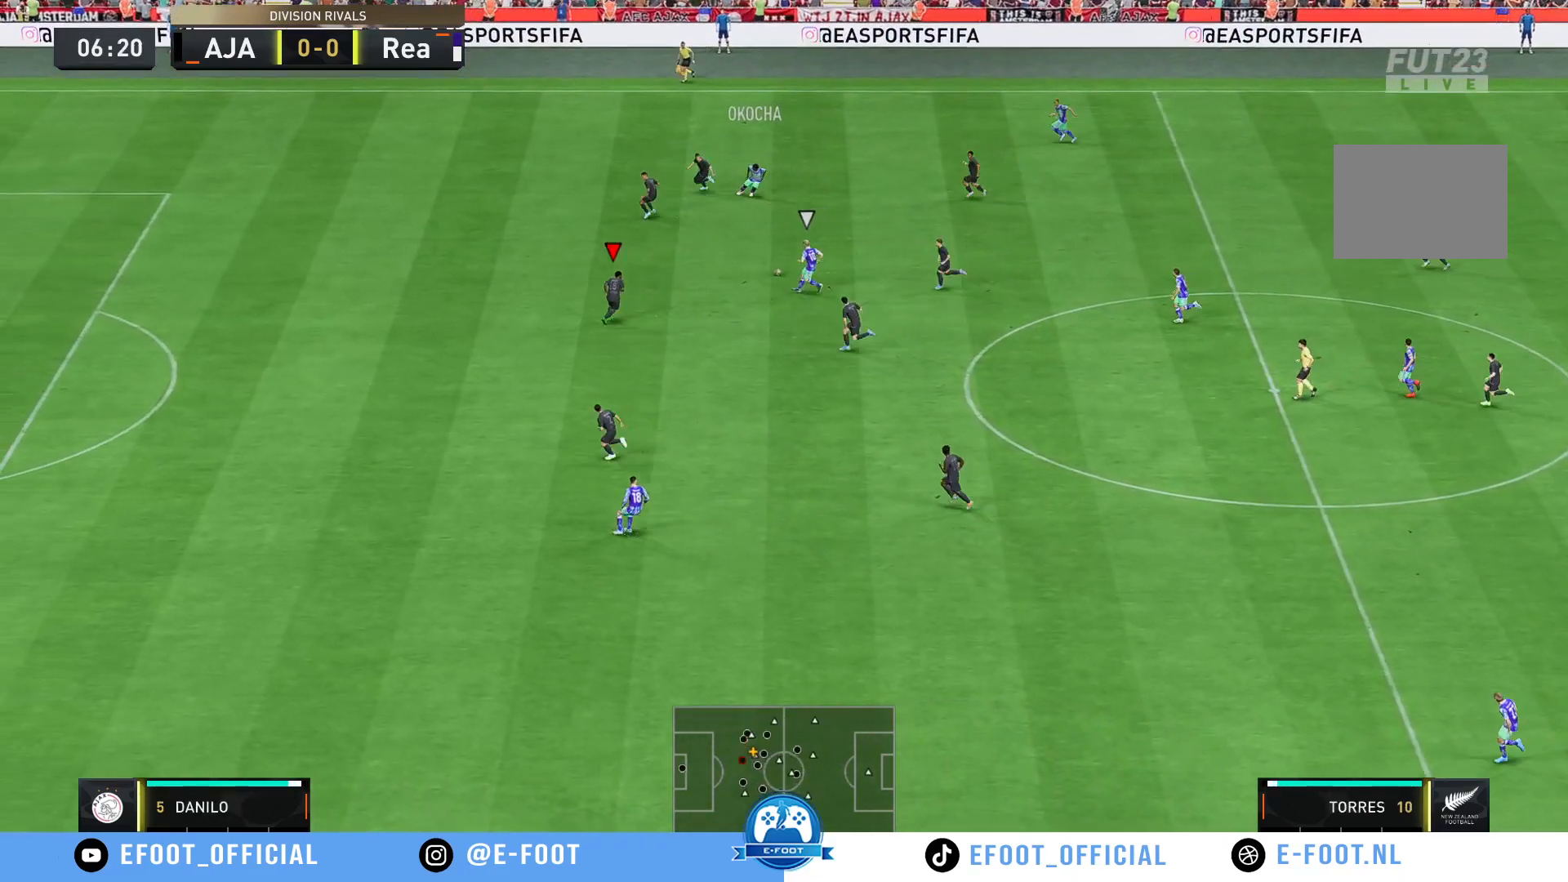
{"buttons": [], "left_stick": "left", "right_stick": "center", "events": [[67, "left_stick", "down"], [133, "R2", "down"], [167, "left_stick", "down-left"], [383, "R2", "up"], [400, "left_stick", "left"]]}
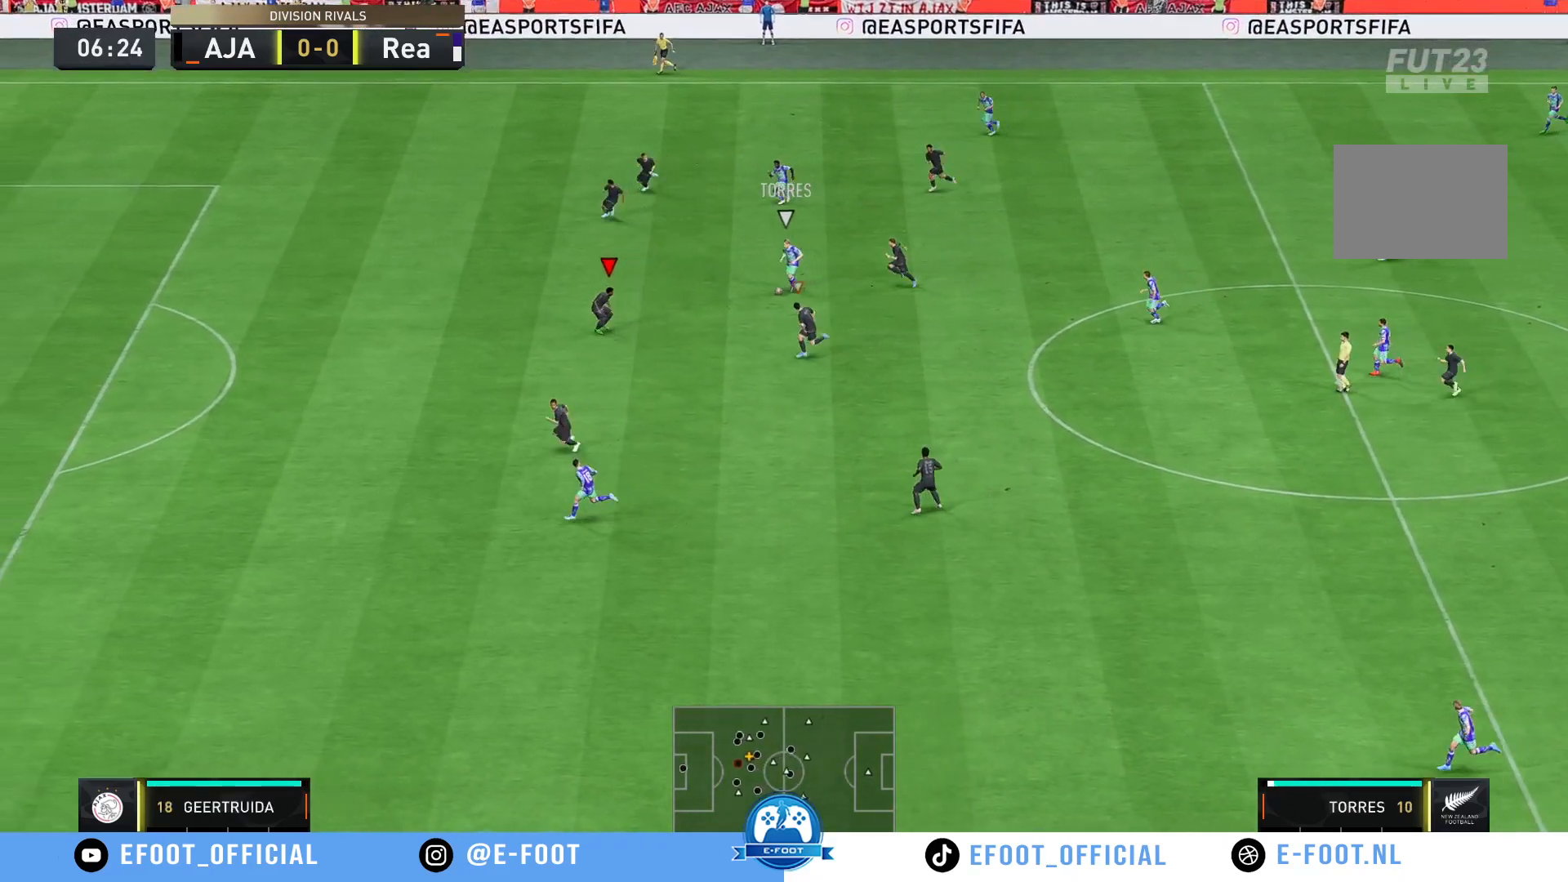
{"buttons": [], "left_stick": "left", "right_stick": "center", "events": []}
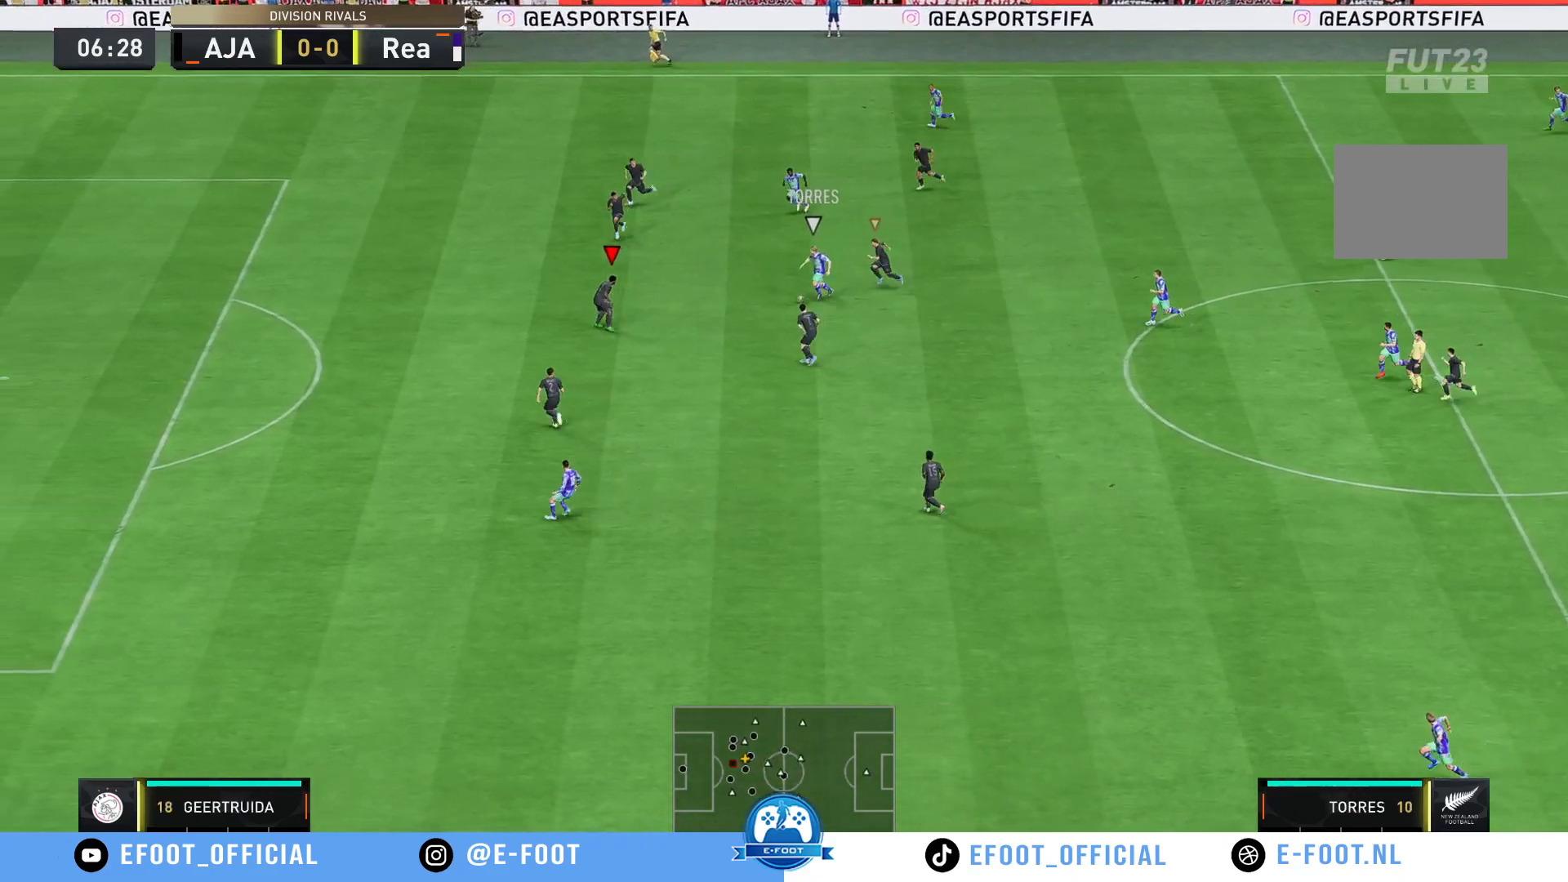
{"buttons": [], "left_stick": "down", "right_stick": "center", "events": [[17, "left_stick", "center"], [383, "left_stick", "down"]]}
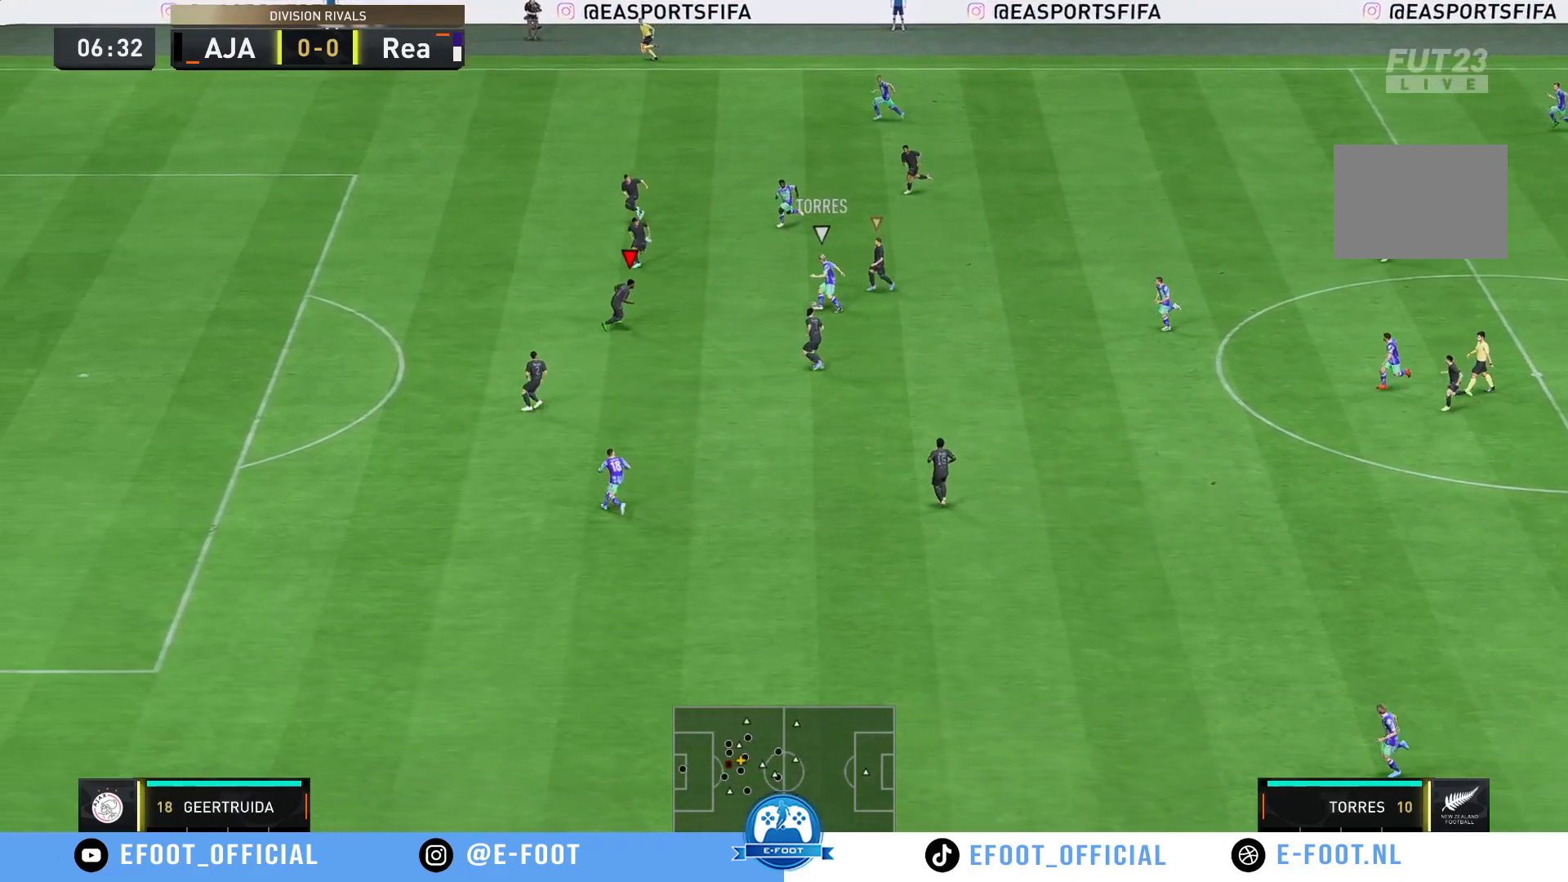
{"buttons": [], "left_stick": "up", "right_stick": "center", "events": [[233, "left_stick", "right"], [383, "left_stick", "up-right"], [483, "left_stick", "up"]]}
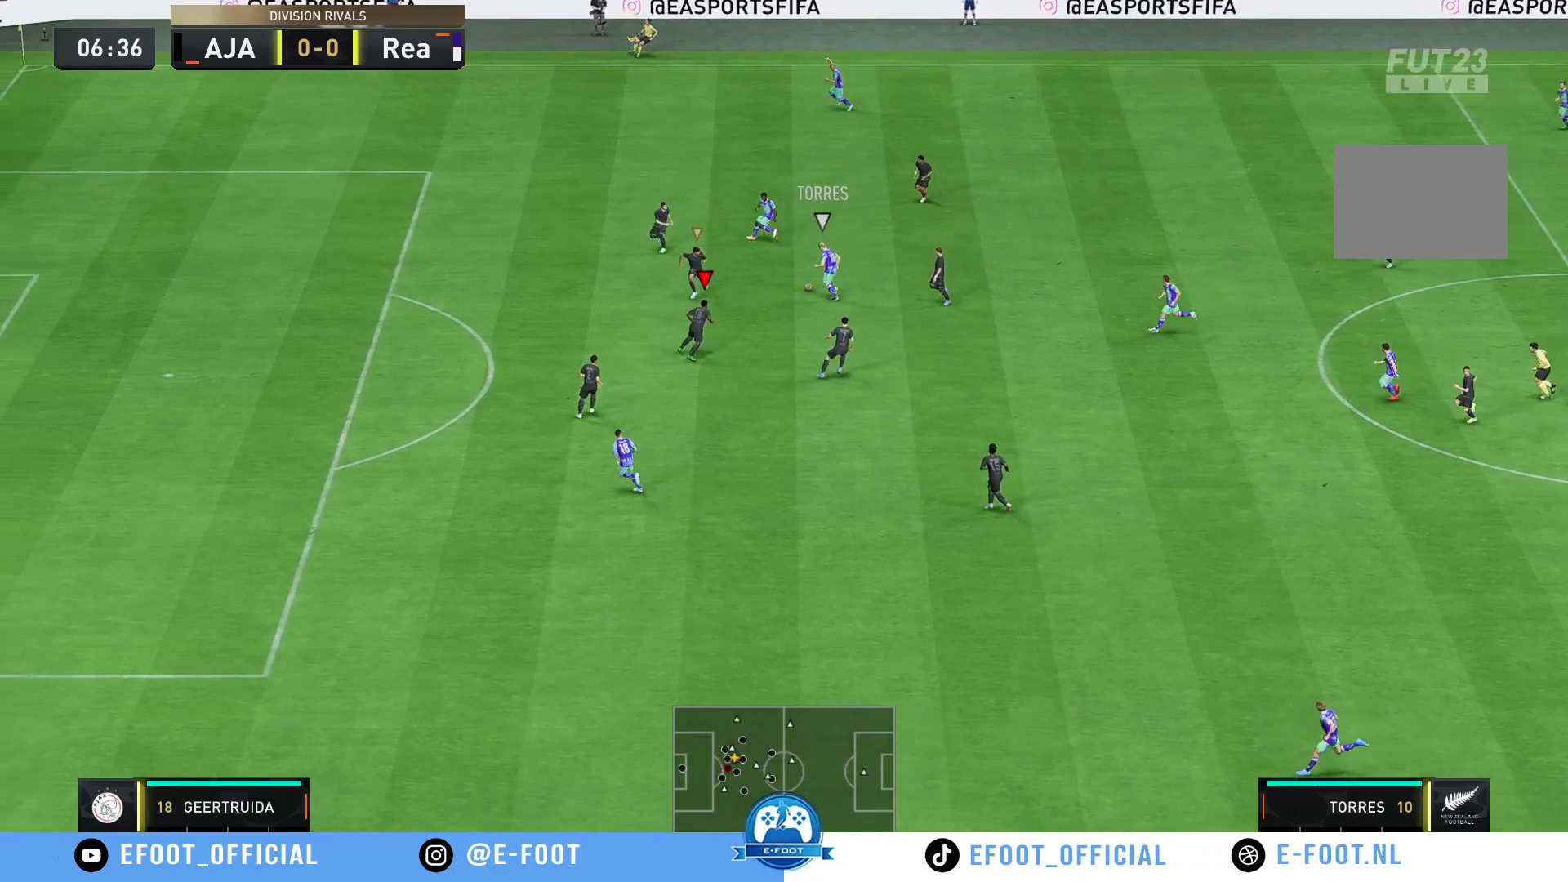
{"buttons": ["R2"], "left_stick": "up-left", "right_stick": "center", "events": [[83, "left_stick", "up-left"], [317, "R2", "down"]]}
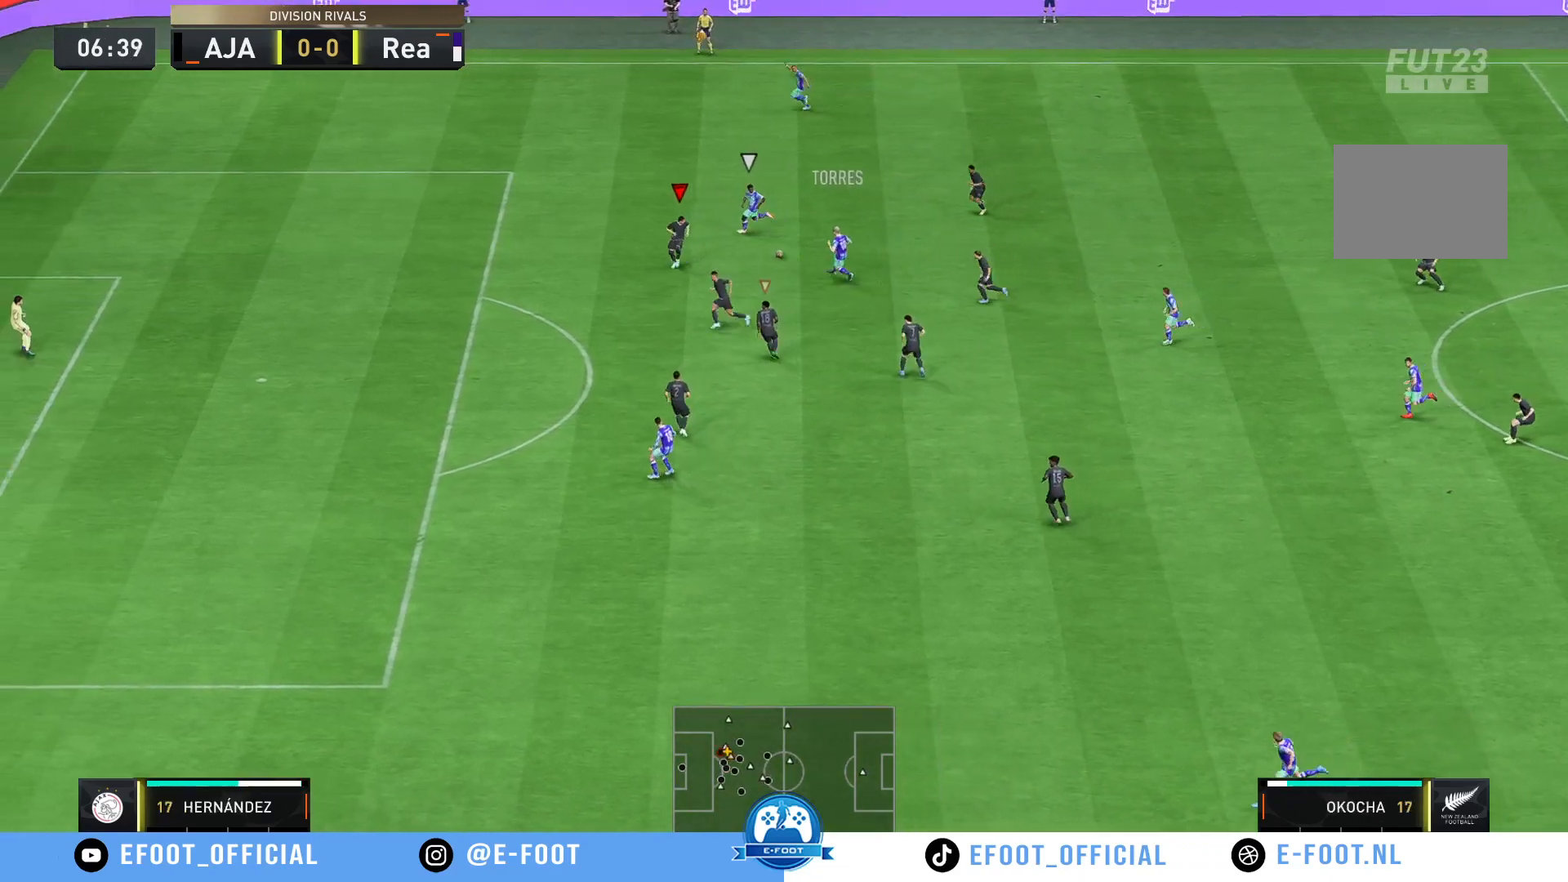
{"buttons": ["R2"], "left_stick": "up-left", "right_stick": "center", "events": []}
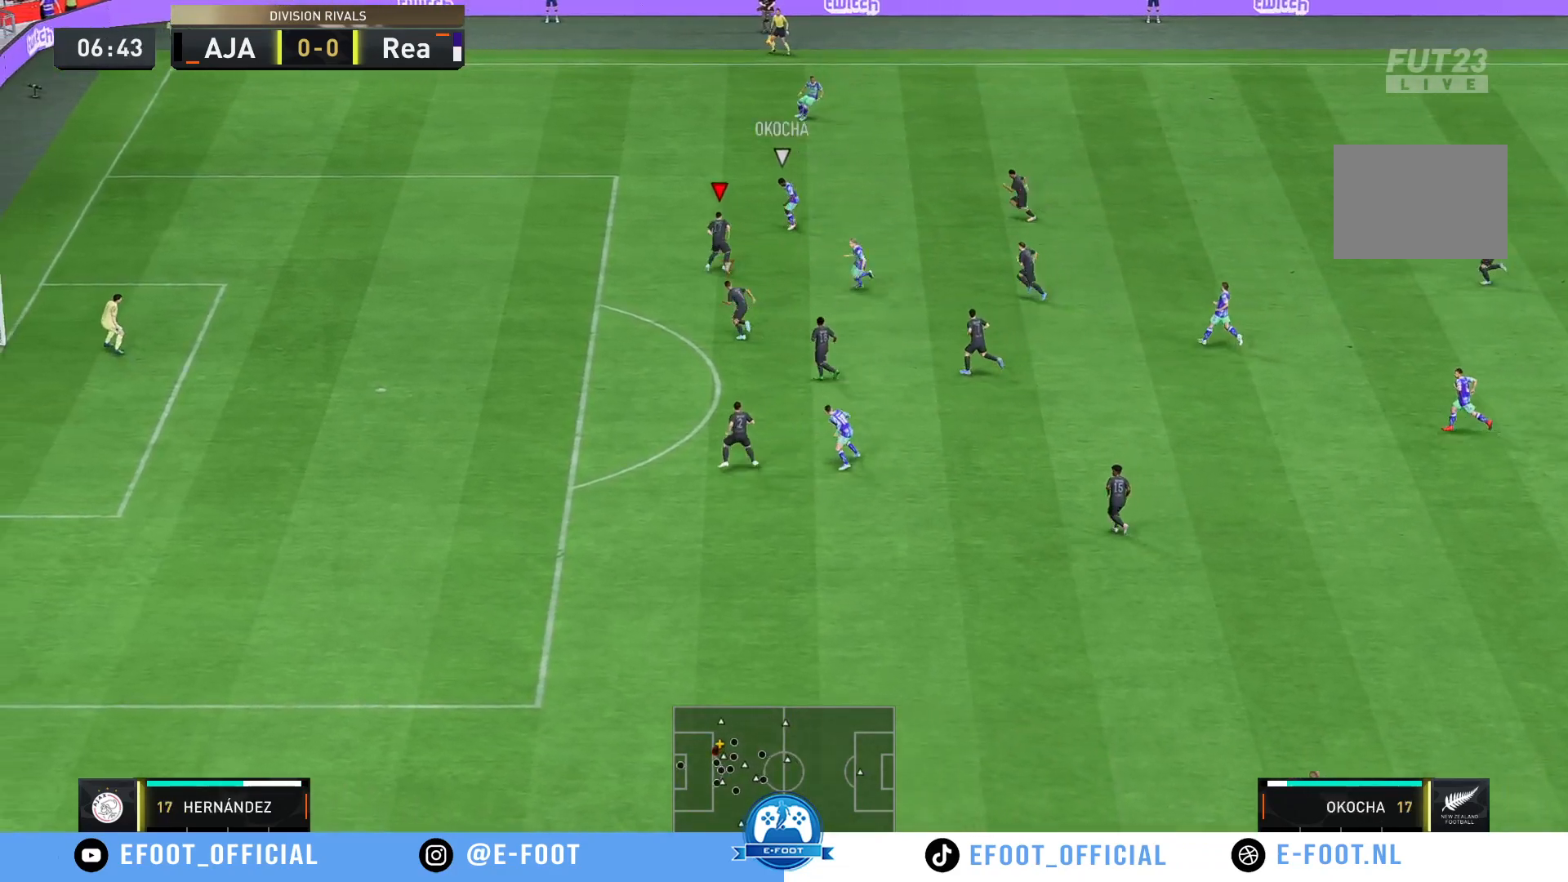
{"buttons": [], "left_stick": "down", "right_stick": "center", "events": [[300, "left_stick", "down-right"], [317, "R2", "up"], [367, "left_stick", "down"]]}
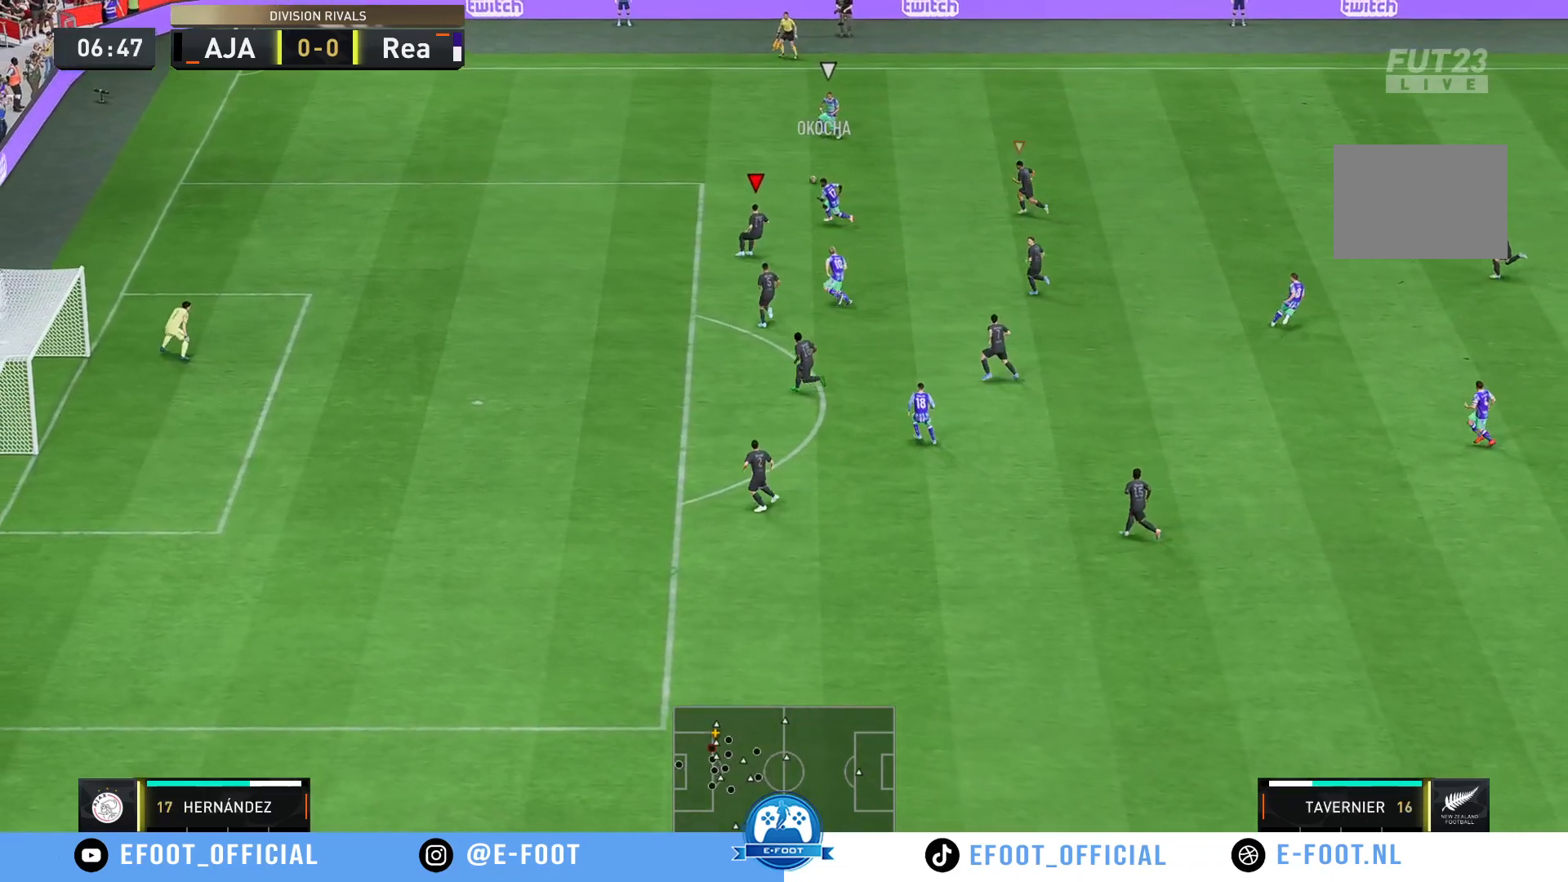
{"buttons": [], "left_stick": "left", "right_stick": "center", "events": [[167, "left_stick", "down-left"], [267, "left_stick", "left"]]}
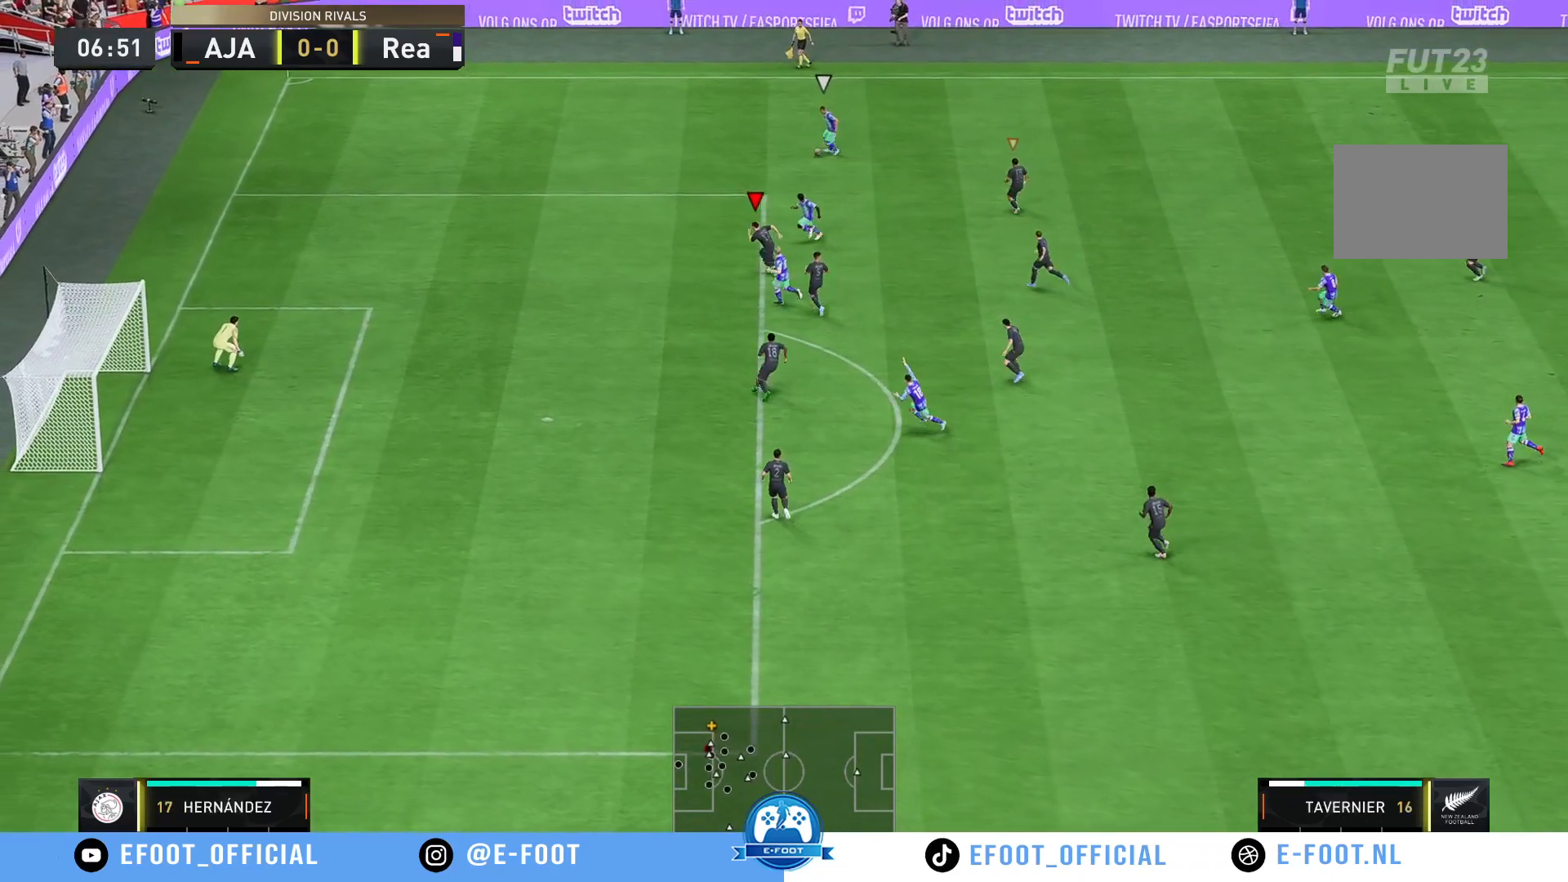
{"buttons": [], "left_stick": "left", "right_stick": "center", "events": [[317, "left_stick", "down-left"], [500, "left_stick", "left"]]}
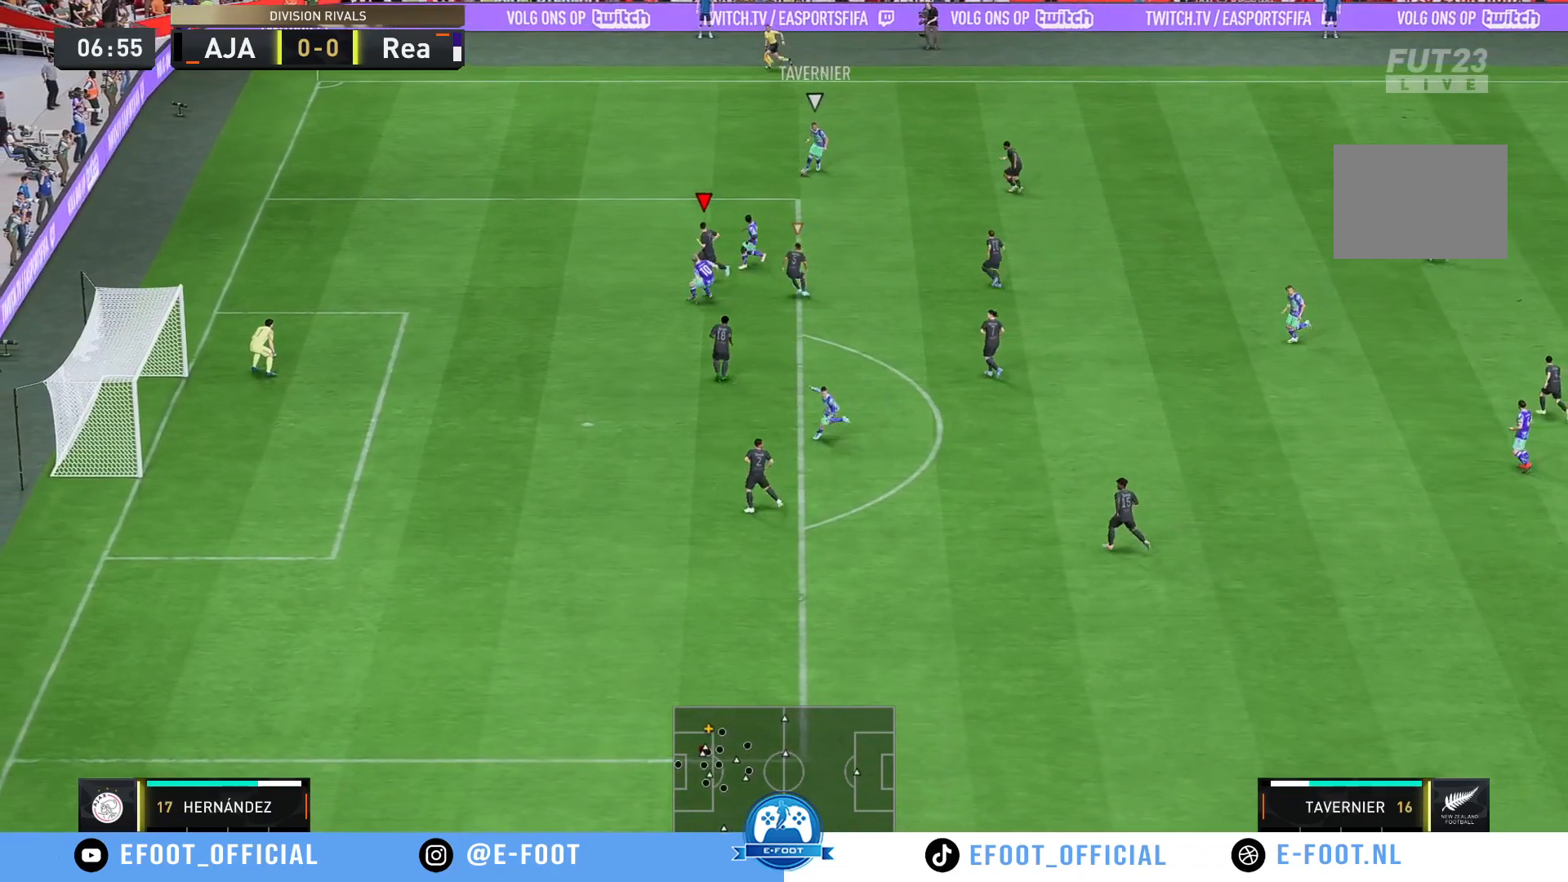
{"buttons": [], "left_stick": "up-right", "right_stick": "center", "events": [[217, "left_stick", "center"], [350, "left_stick", "up-right"]]}
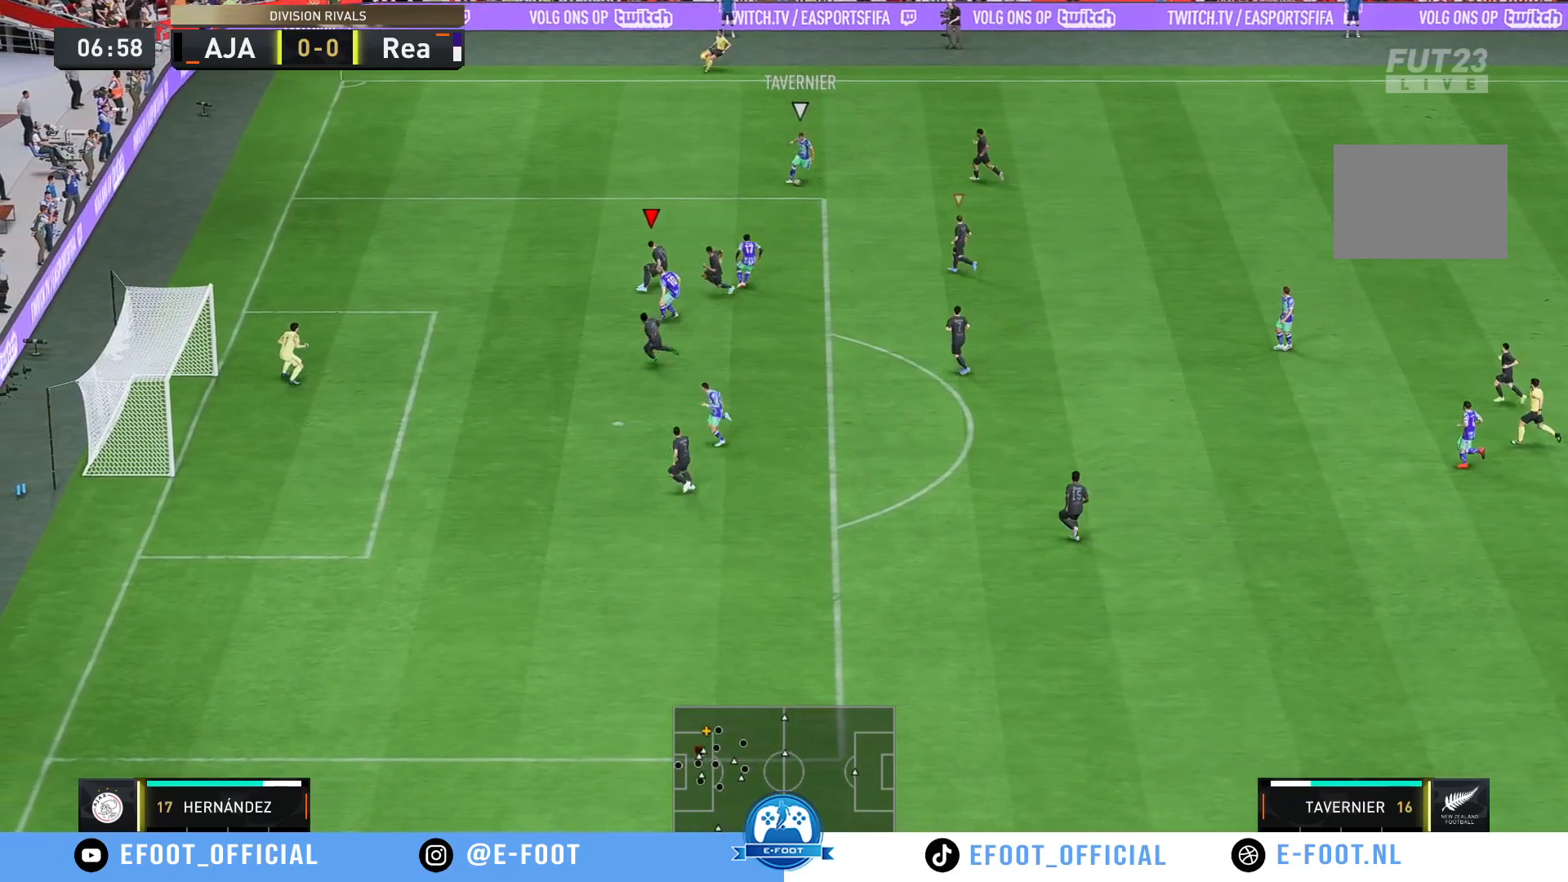
{"buttons": [], "left_stick": "down-right", "right_stick": "center", "events": [[117, "left_stick", "up"], [383, "left_stick", "right"], [483, "left_stick", "down-right"]]}
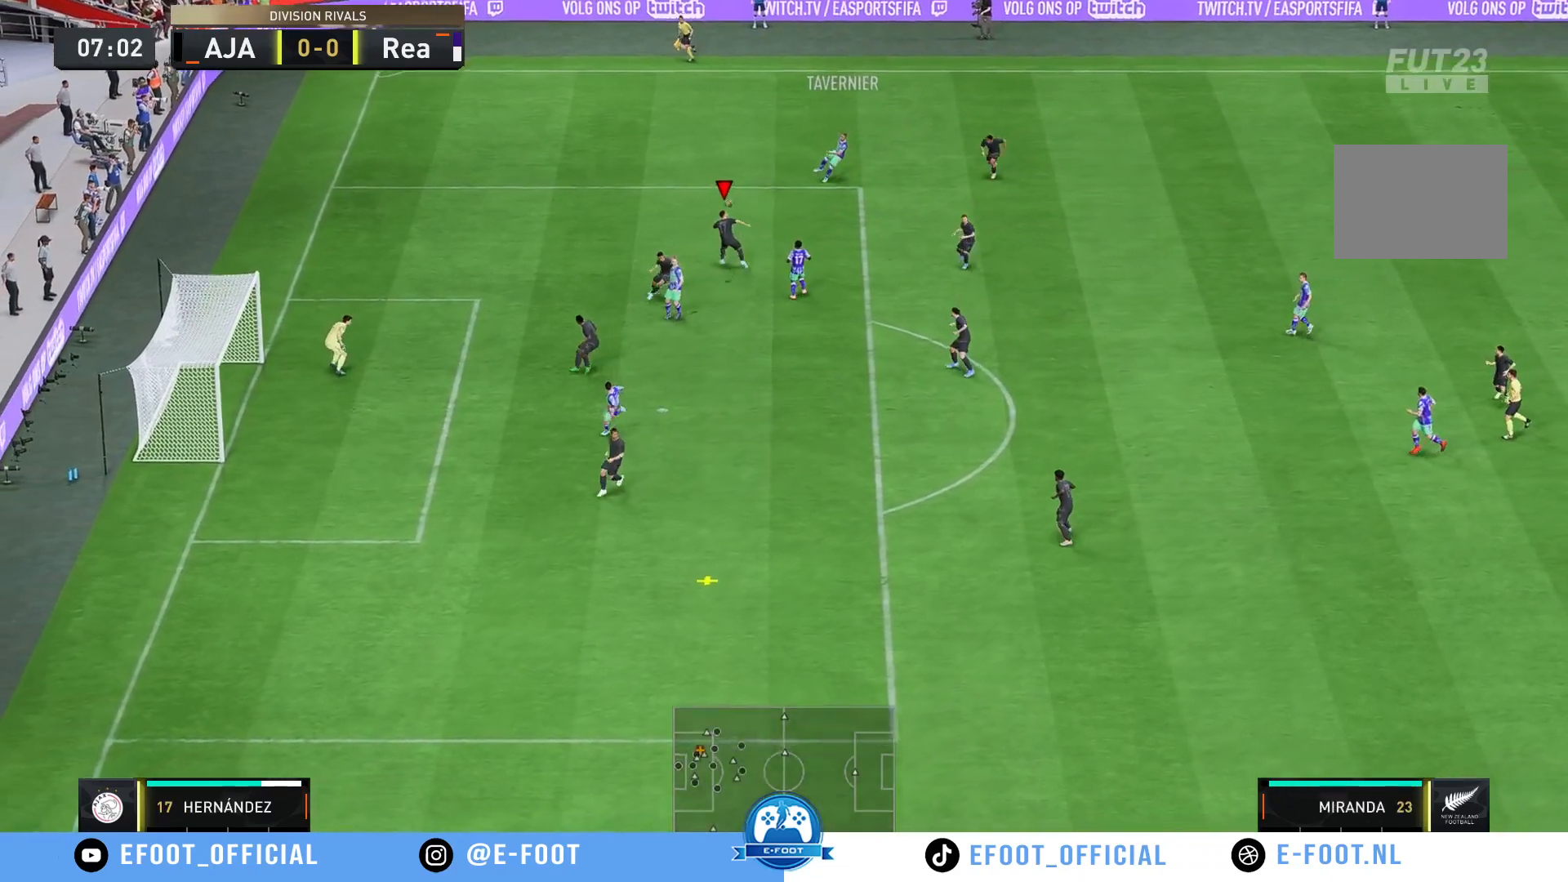
{"buttons": ["R2"], "left_stick": "down-right", "right_stick": "center", "events": [[400, "R2", "down"]]}
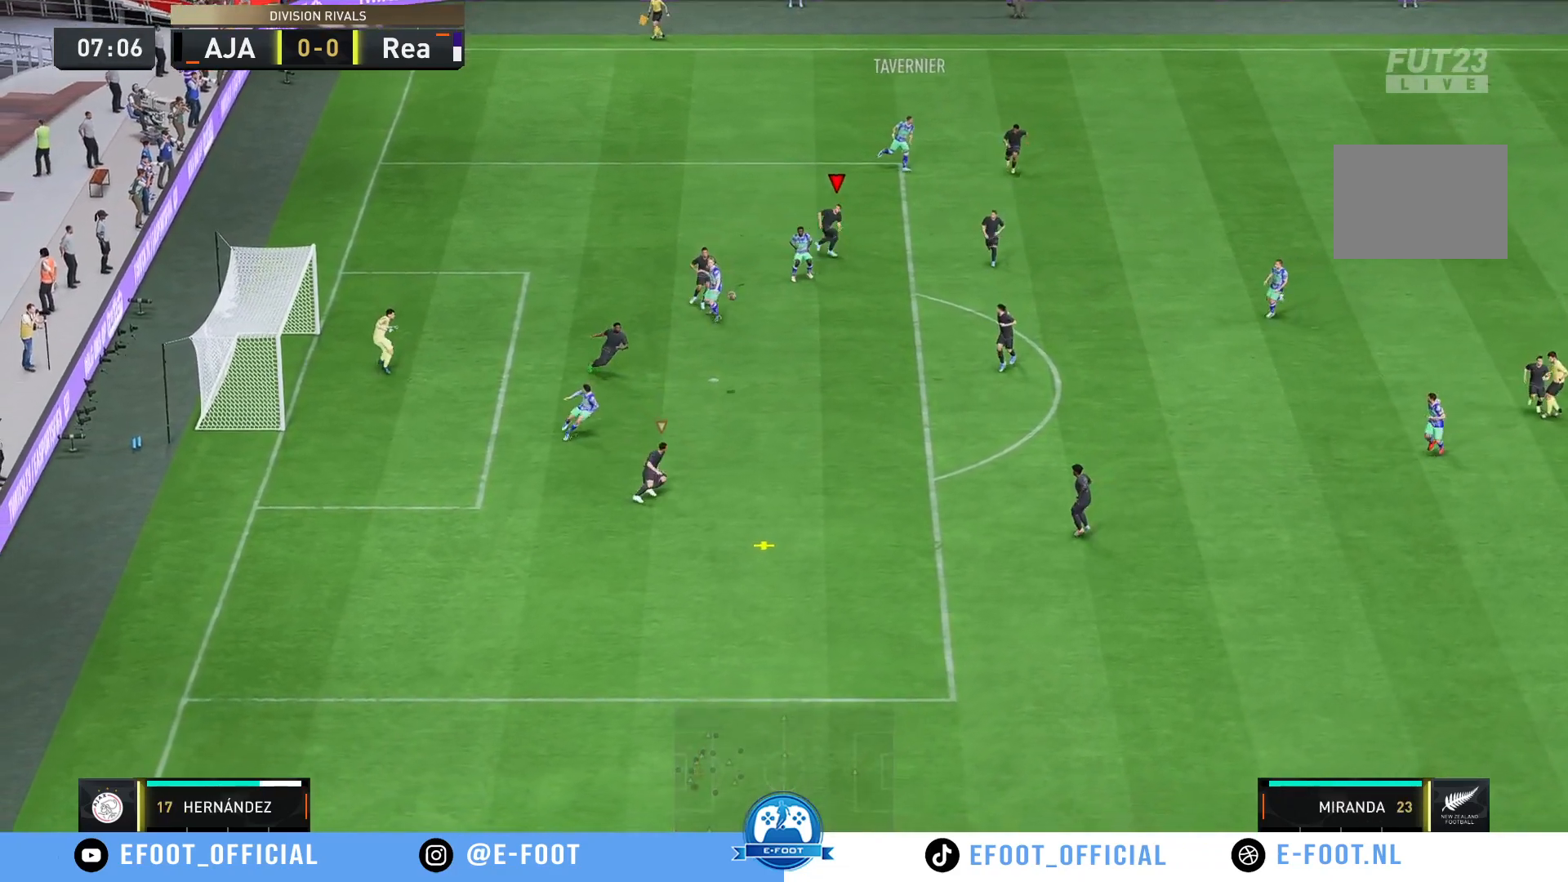
{"buttons": ["R2"], "left_stick": "down-right", "right_stick": "center"}
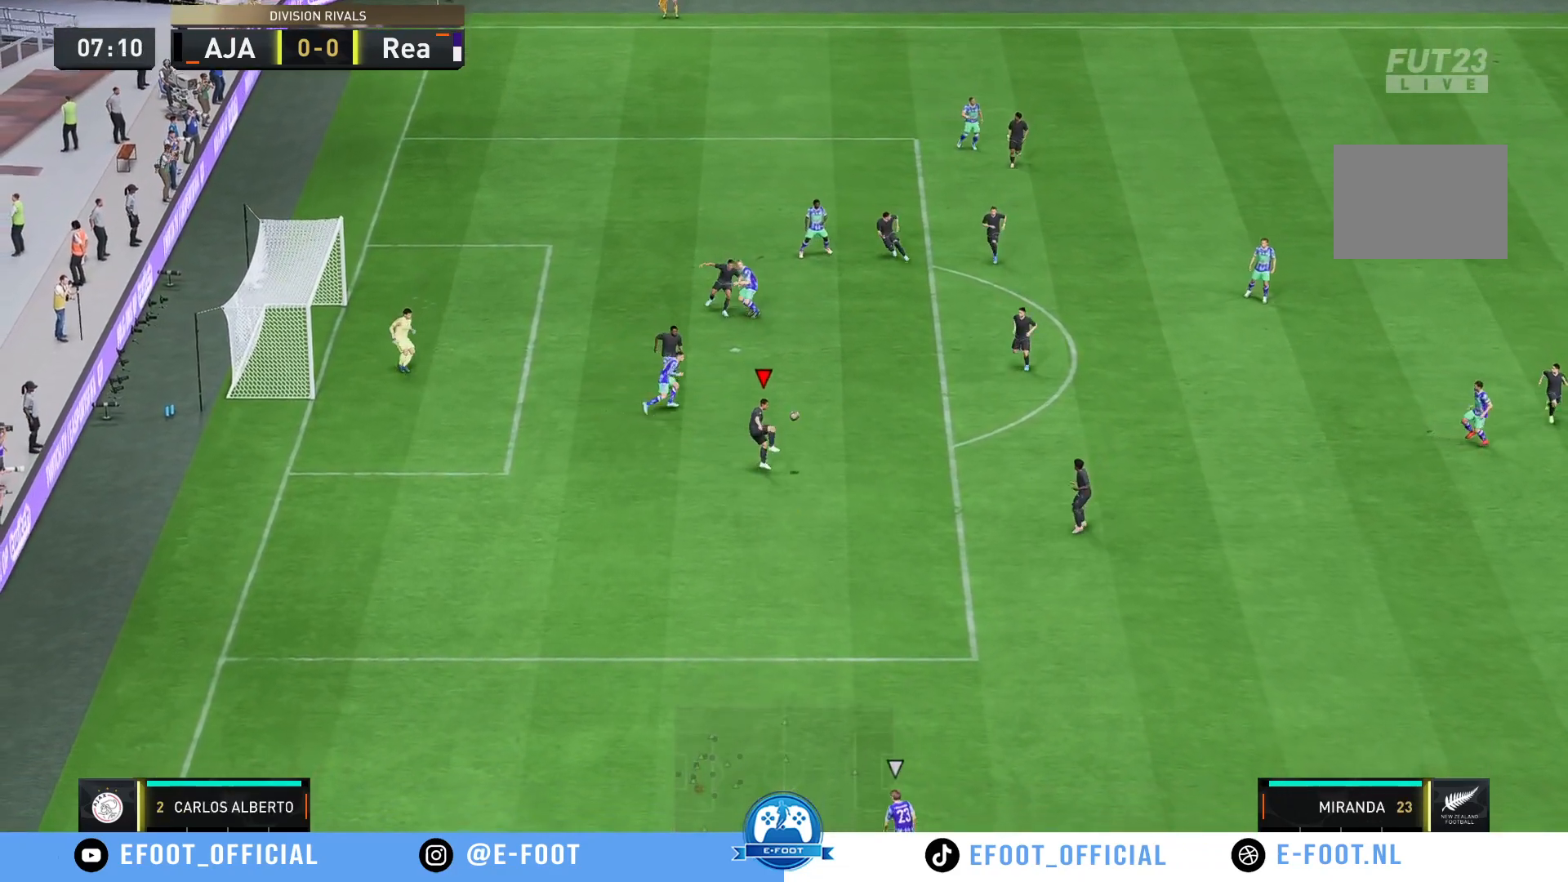
{"buttons": [], "left_stick": "down-right", "right_stick": "center", "events": [[33, "A", "down"], [33, "R2", "up"], [233, "A", "up"]]}
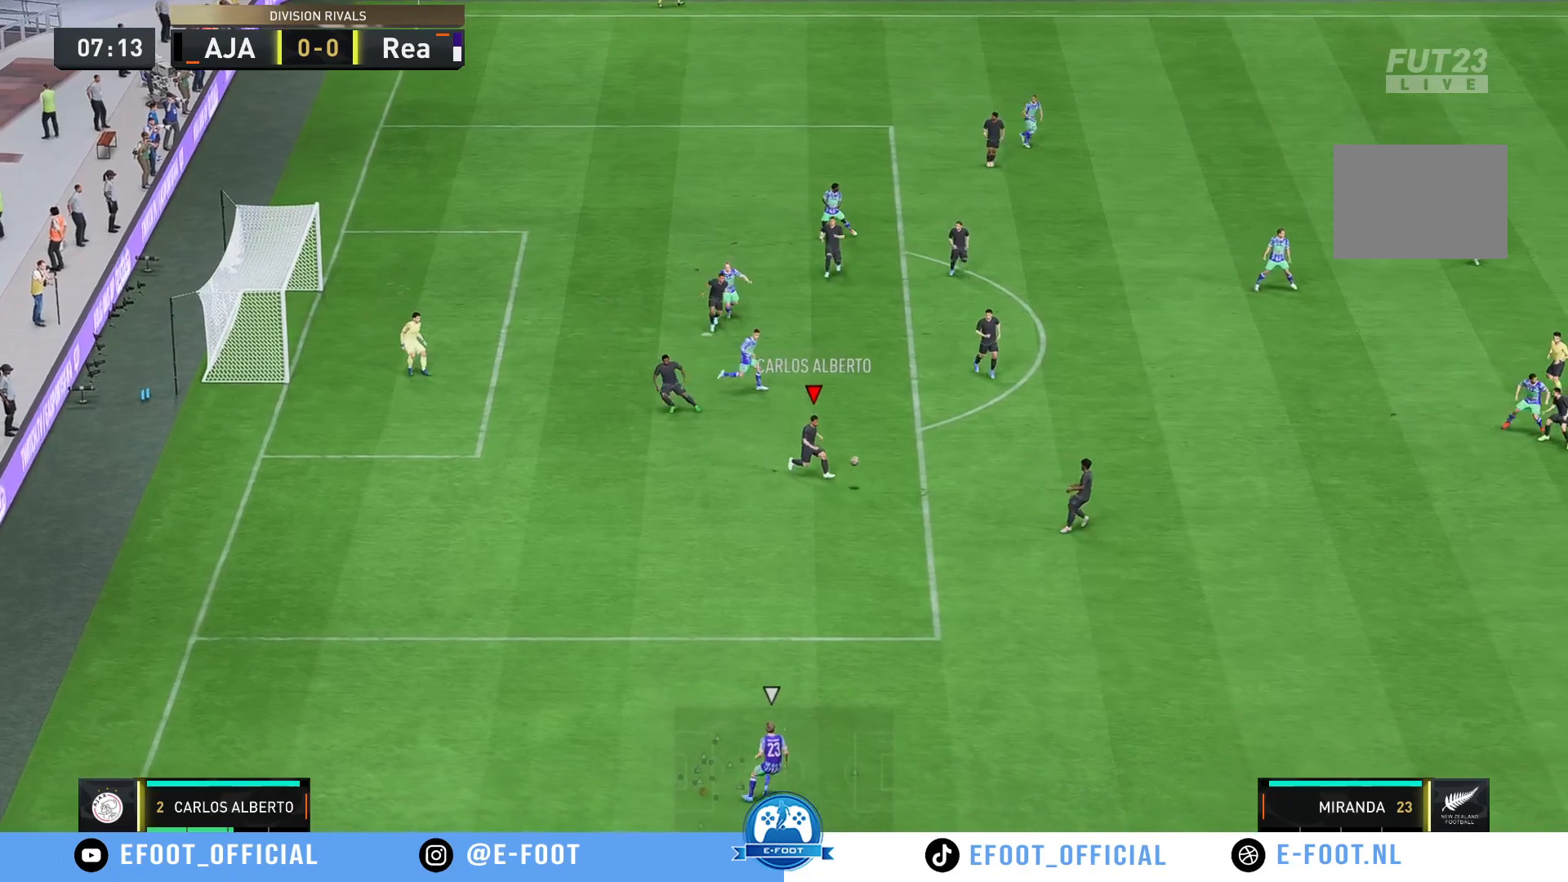
{"buttons": [], "left_stick": "down-right", "right_stick": "center", "events": []}
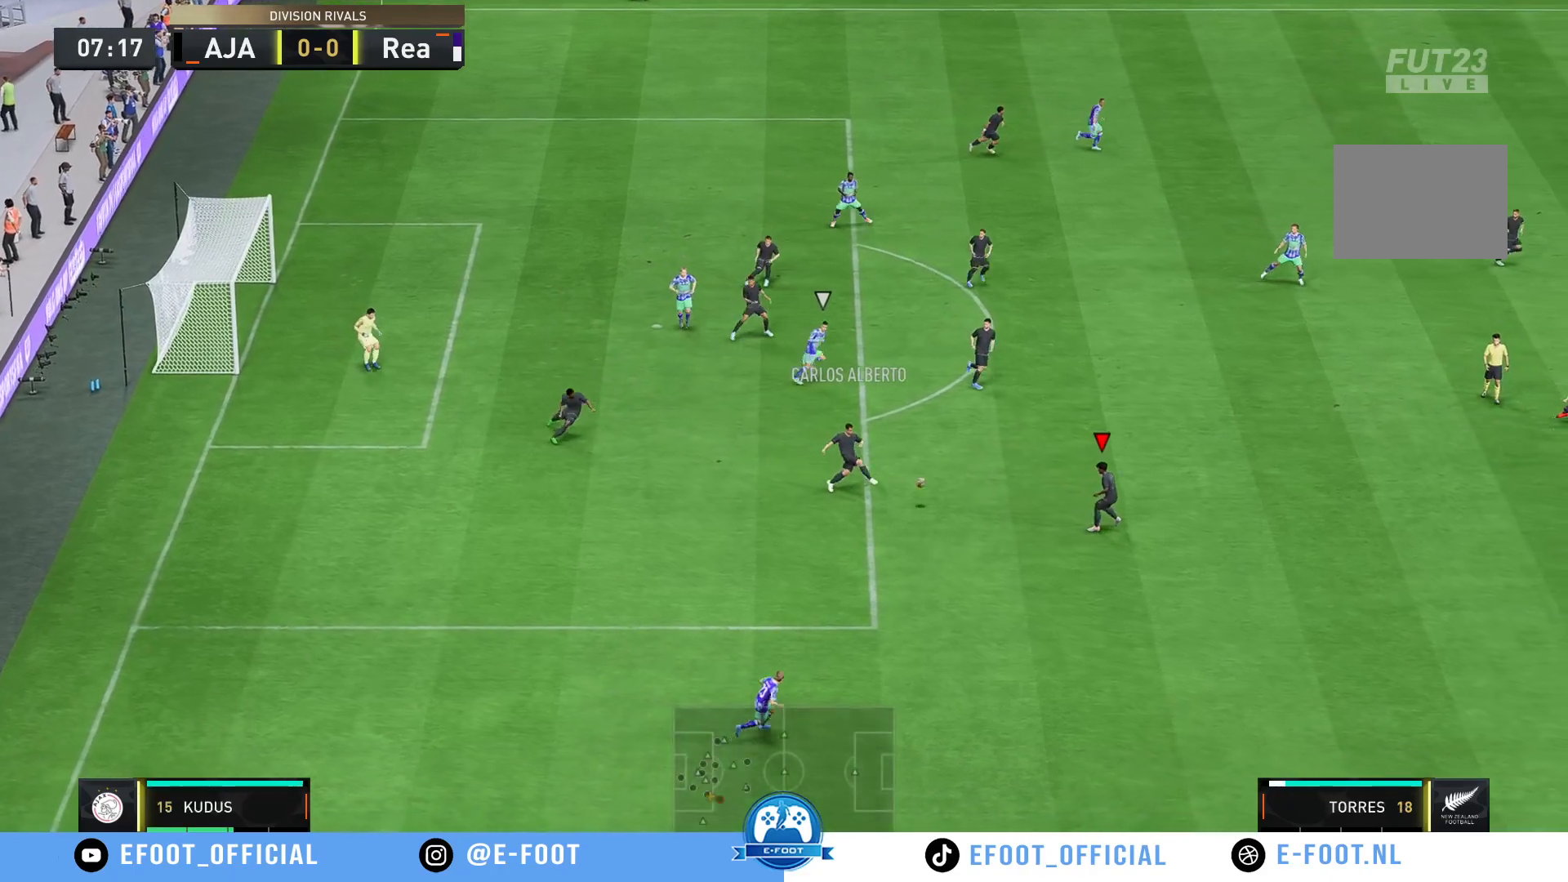
{"buttons": [], "left_stick": "down-right", "right_stick": "center", "events": []}
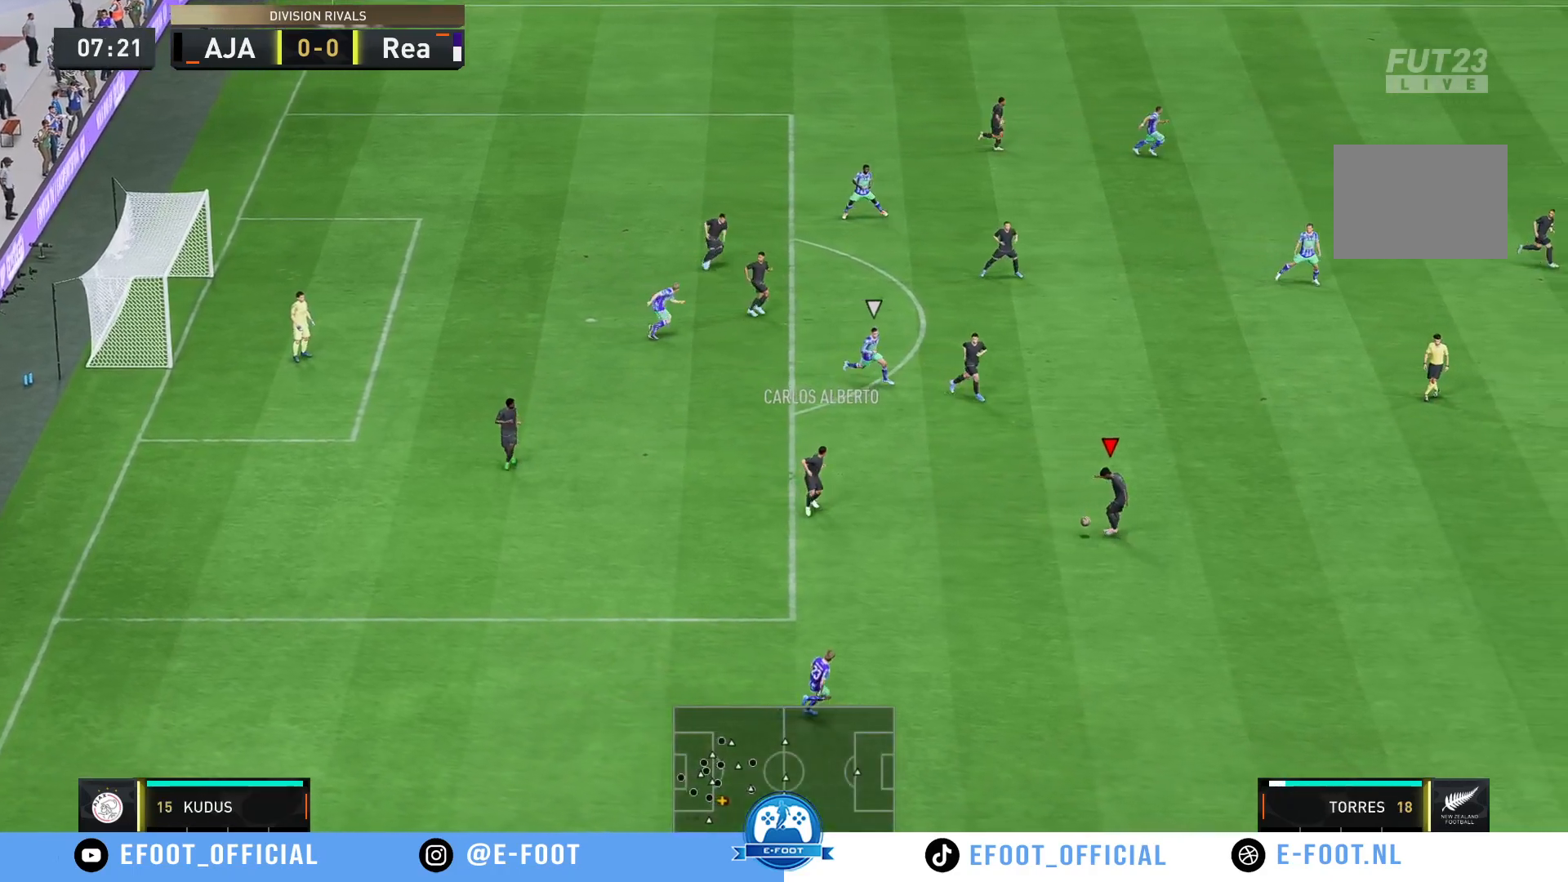
{"buttons": ["R2"], "left_stick": "down-right", "right_stick": "center", "events": [[233, "R2", "down"]]}
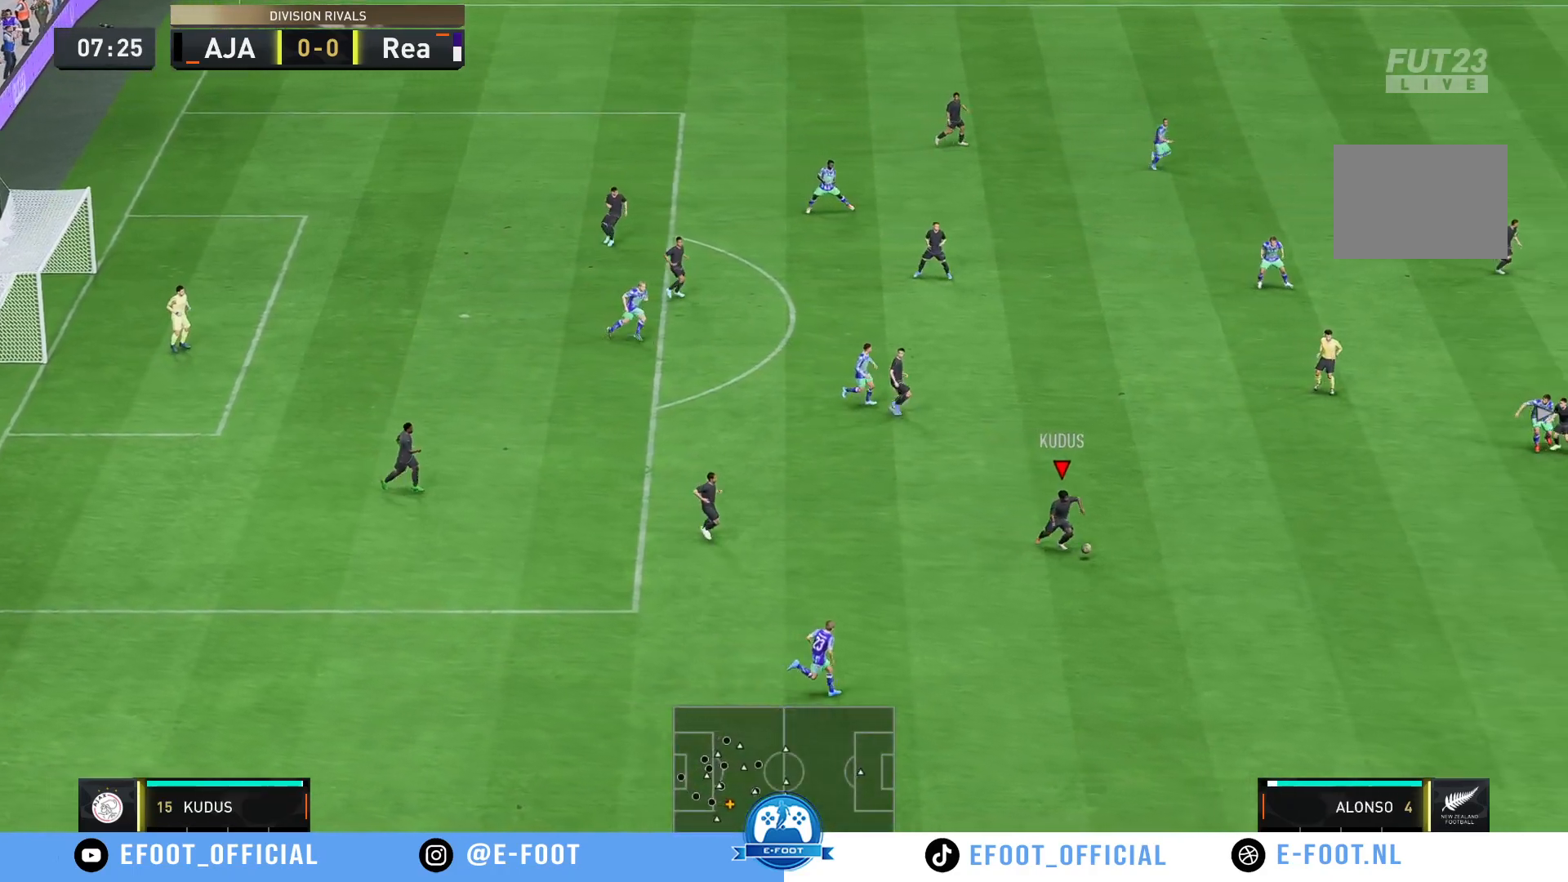
{"buttons": ["R2"], "left_stick": "right", "right_stick": "center", "events": [[150, "left_stick", "right"]]}
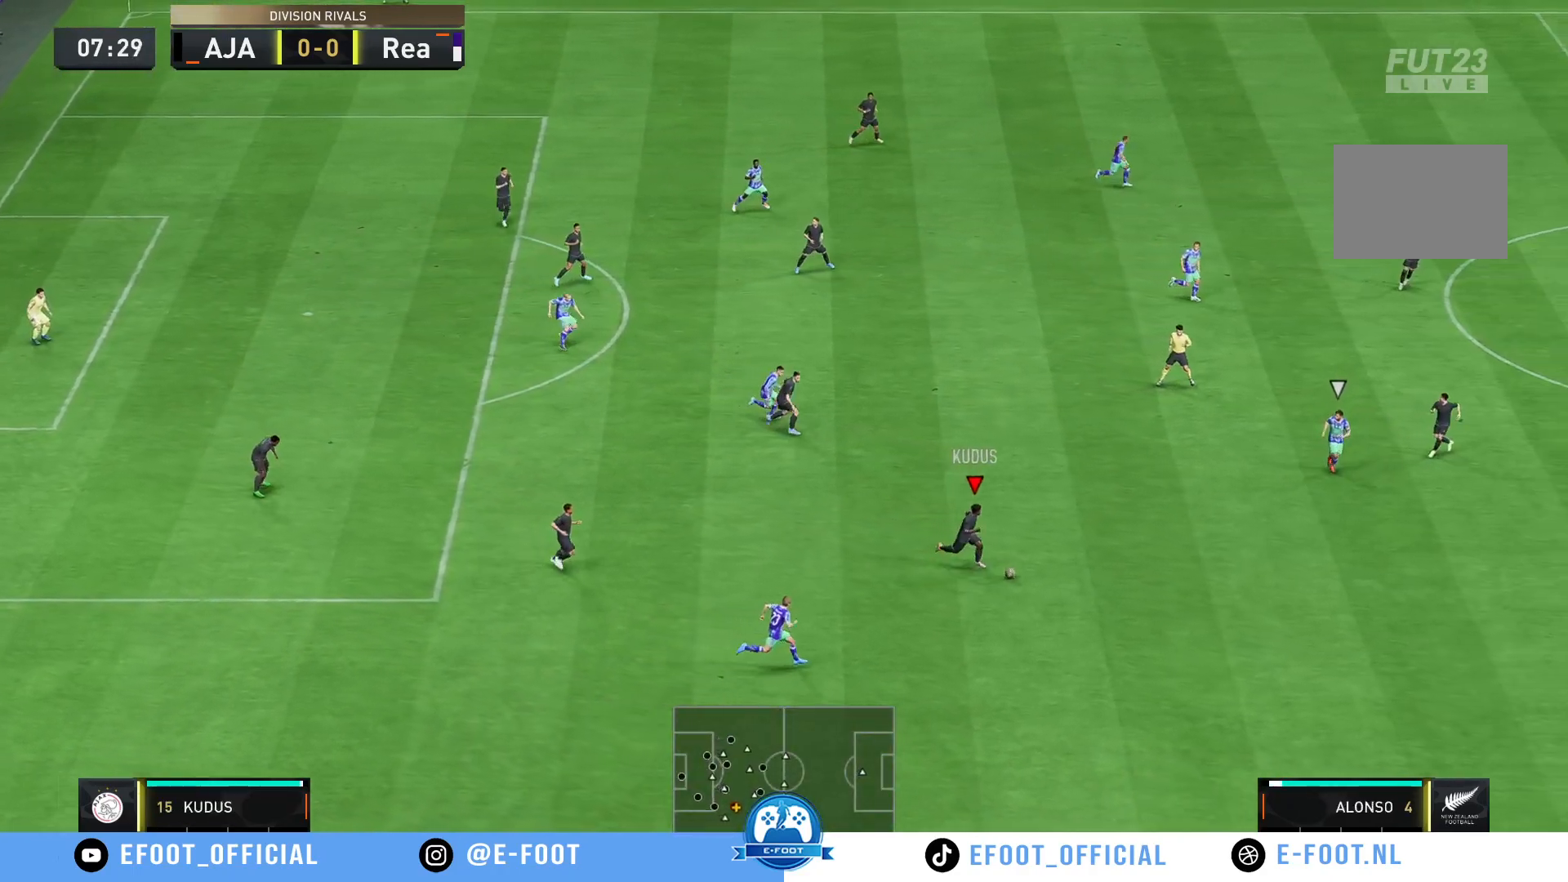
{"buttons": [], "left_stick": "up-right", "right_stick": "center", "events": [[100, "left_stick", "down-right"], [200, "R2", "up"], [267, "left_stick", "right"], [400, "left_stick", "up-right"]]}
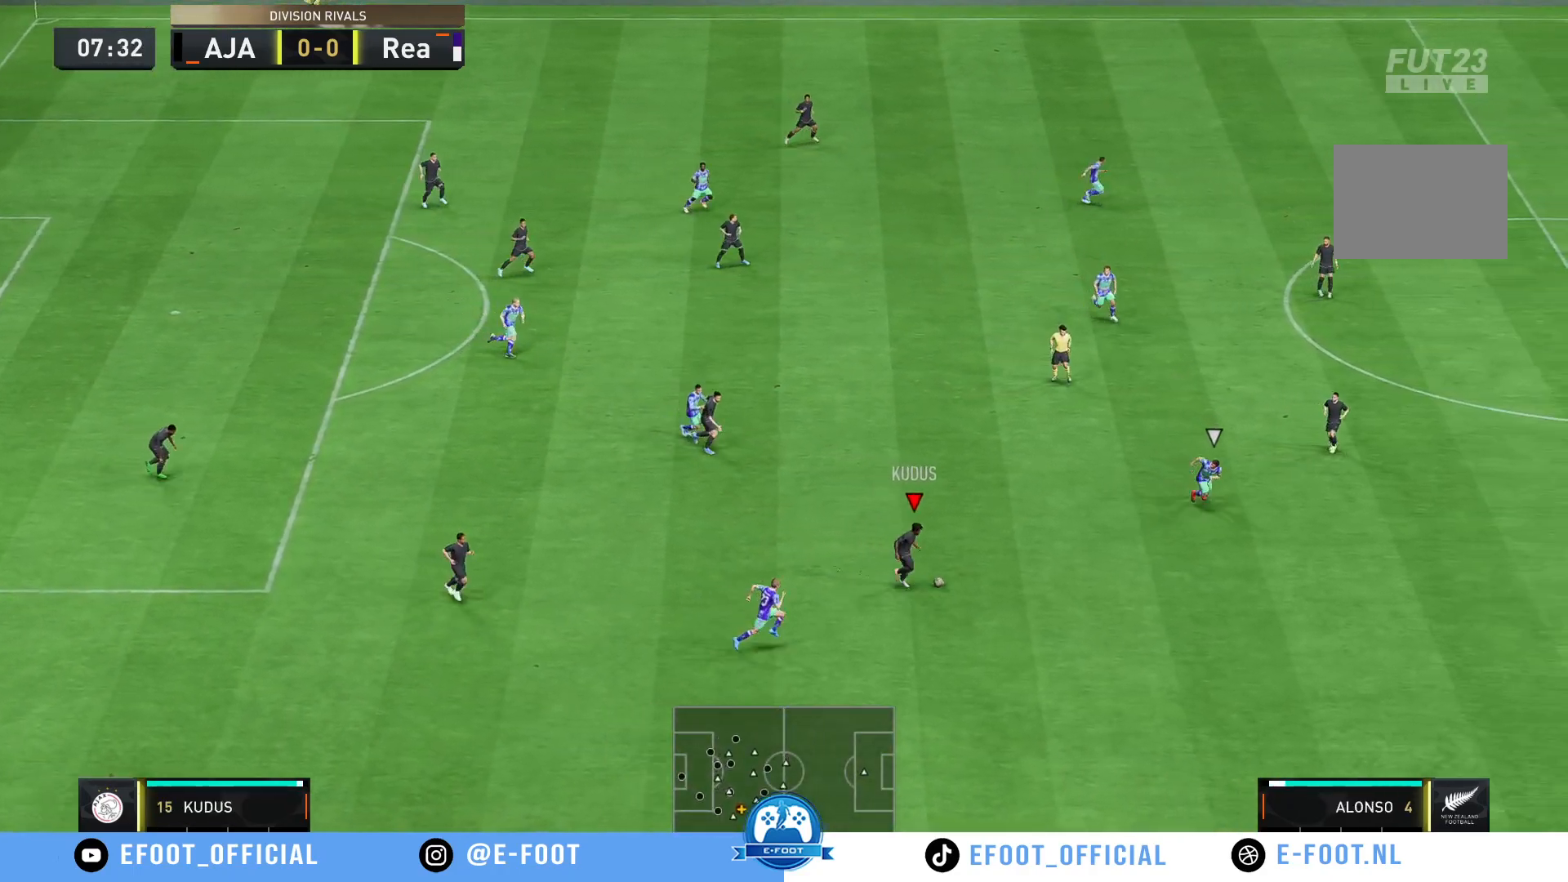
{"buttons": ["Y"], "left_stick": "up-right", "right_stick": "center", "events": [[467, "Y", "down"]]}
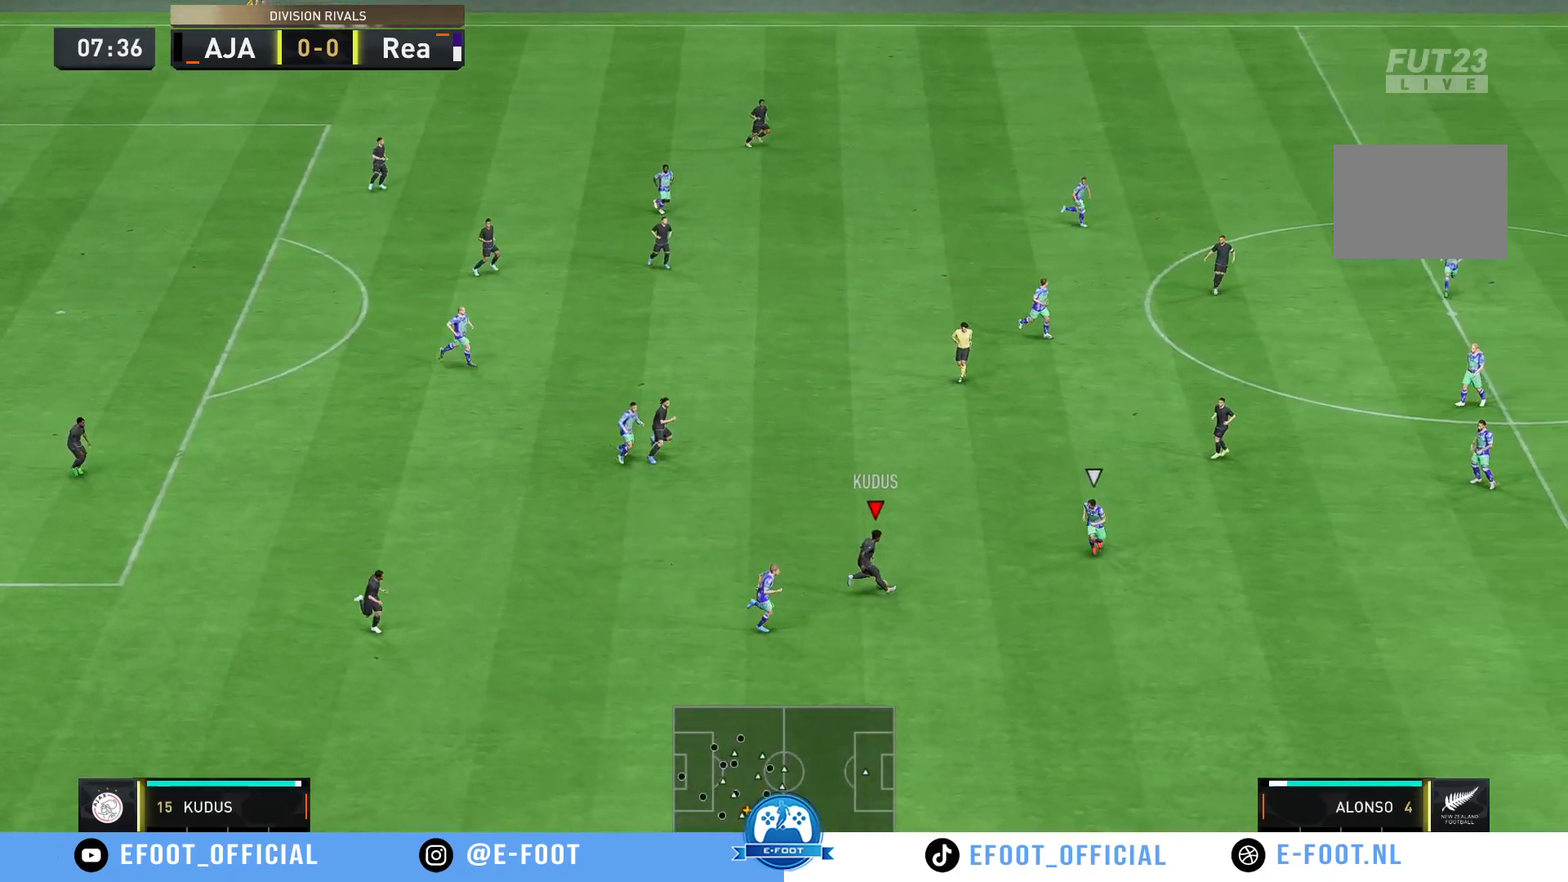
{"buttons": [], "left_stick": "up-right", "right_stick": "center", "events": [[133, "Y", "up"]]}
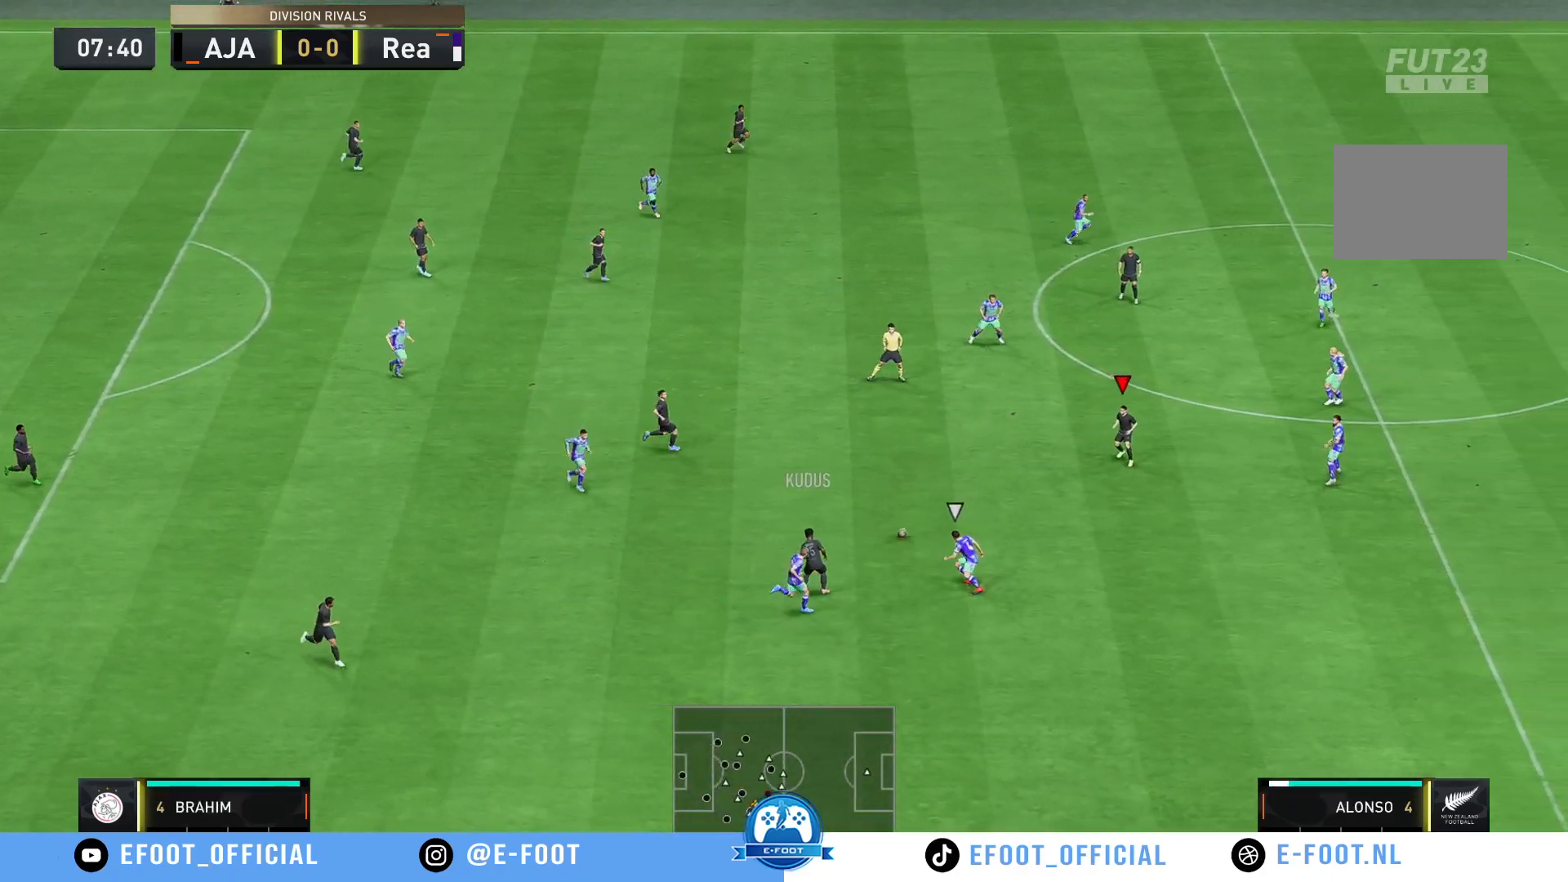
{"buttons": [], "left_stick": "up-right", "right_stick": "center", "events": [[50, "left_stick", "center"], [233, "left_stick", "right"], [300, "left_stick", "up-right"]]}
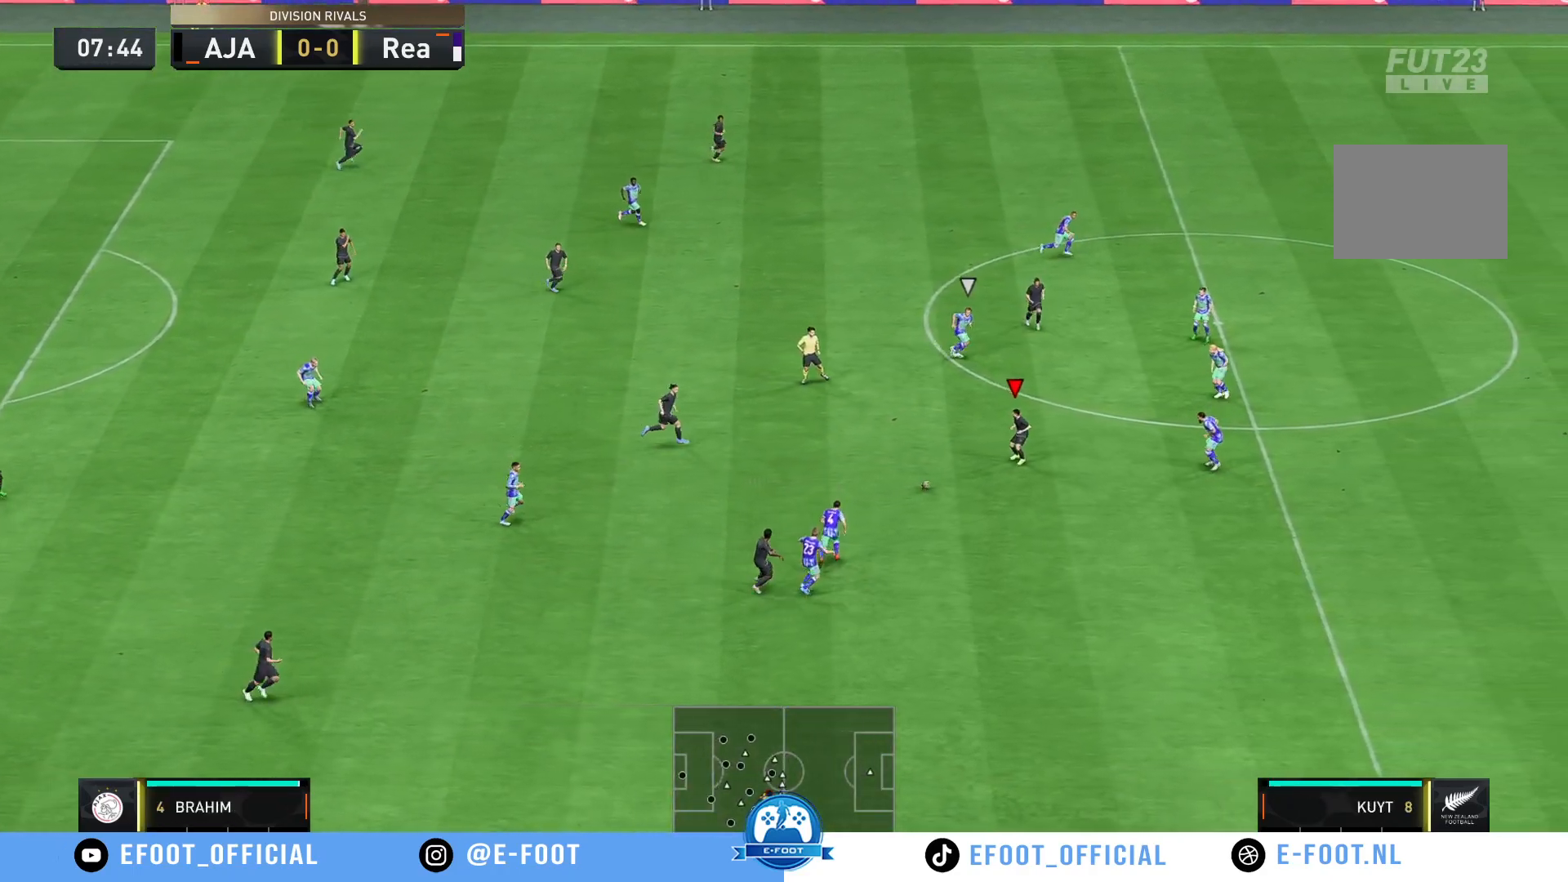
{"buttons": [], "left_stick": "up-left", "right_stick": "center", "events": [[100, "left_stick", "up-left"], [283, "L2", "down"], [417, "L2", "up"]]}
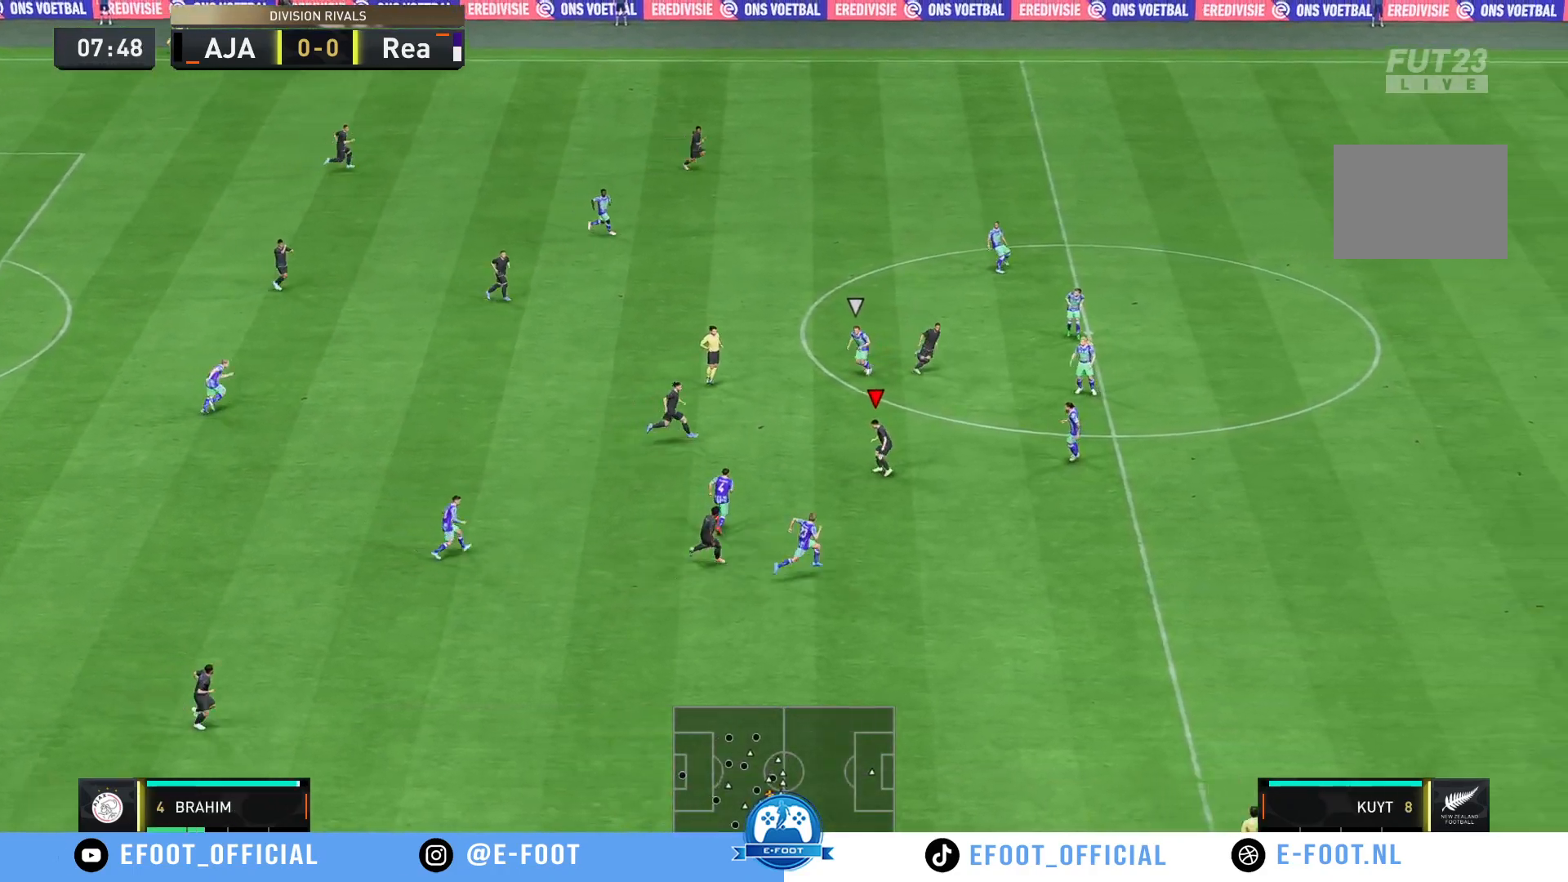
{"buttons": [], "left_stick": "up", "right_stick": "center", "events": [[117, "left_stick", "up"]]}
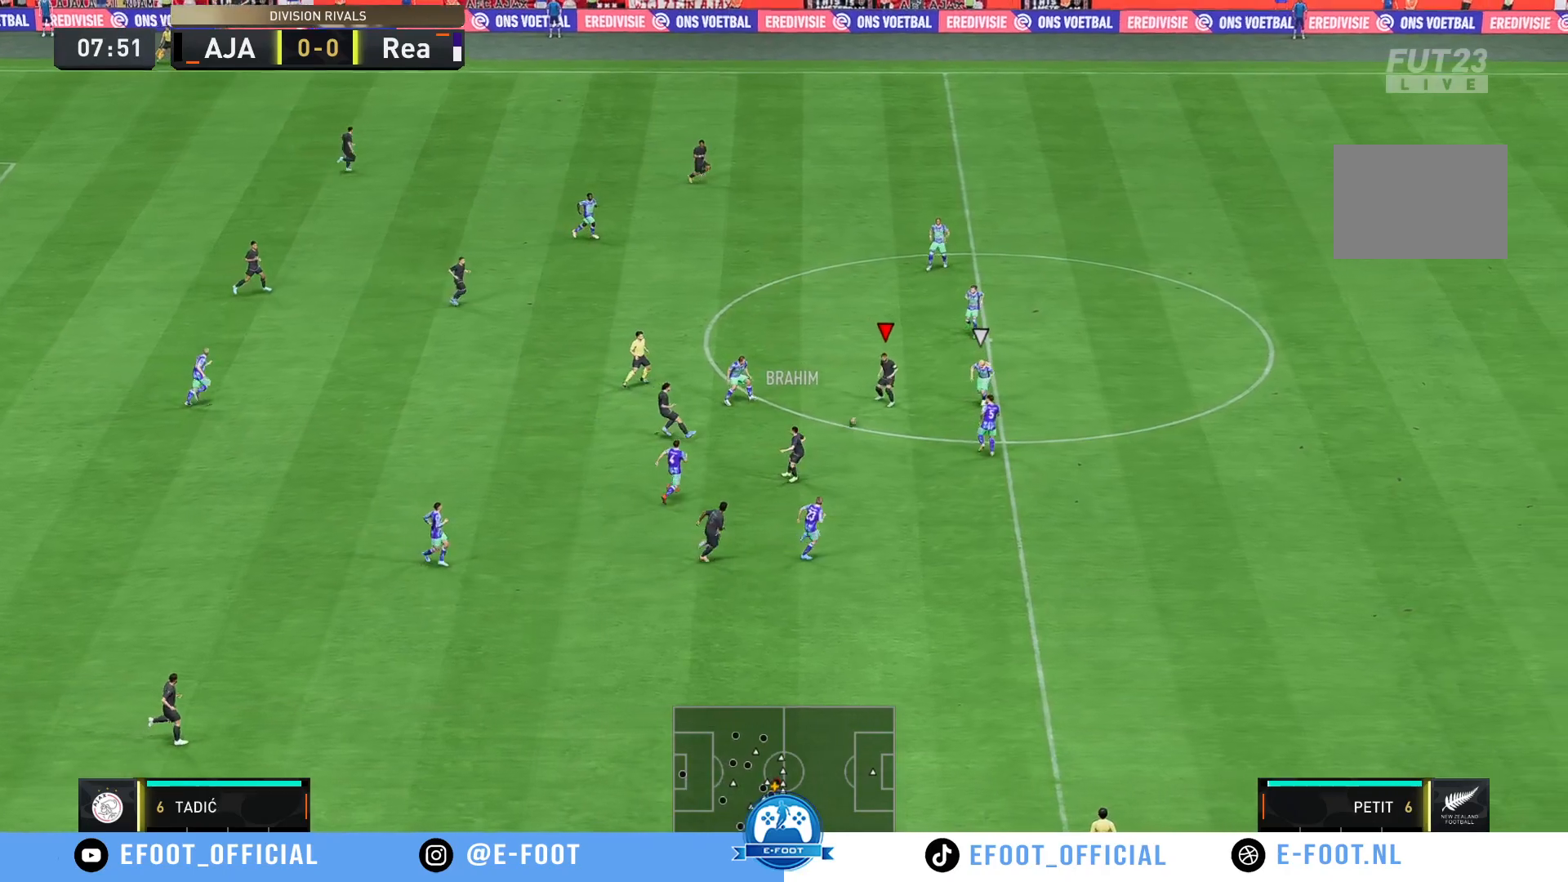
{"buttons": [], "left_stick": "up", "right_stick": "center", "events": [[400, "A", "down"], [450, "A", "up"]]}
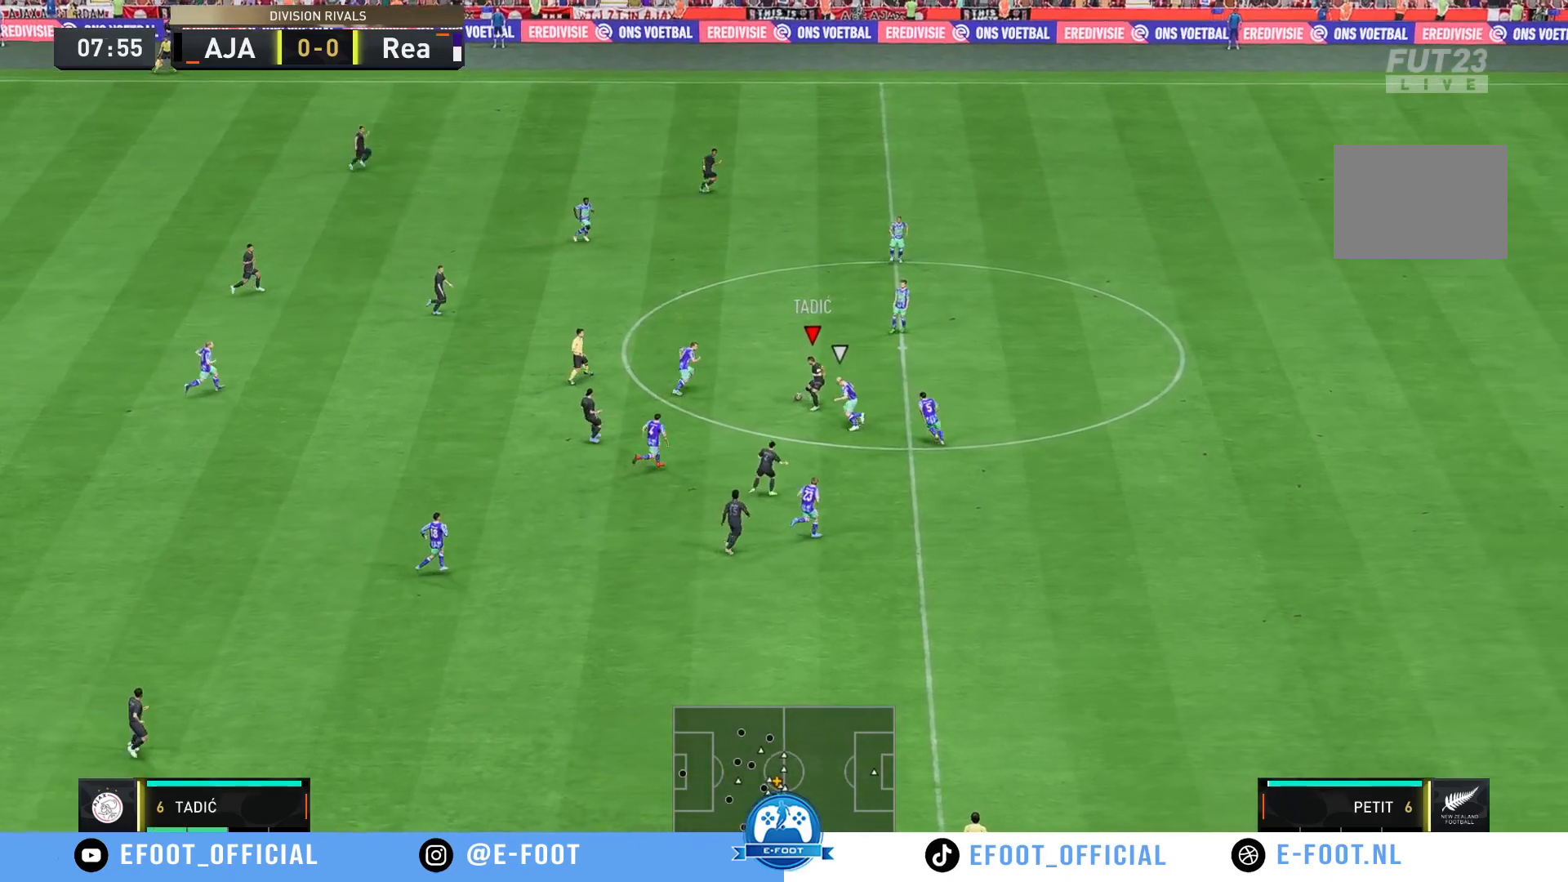
{"buttons": [], "left_stick": "up-right", "right_stick": "center", "events": [[483, "left_stick", "up-right"]]}
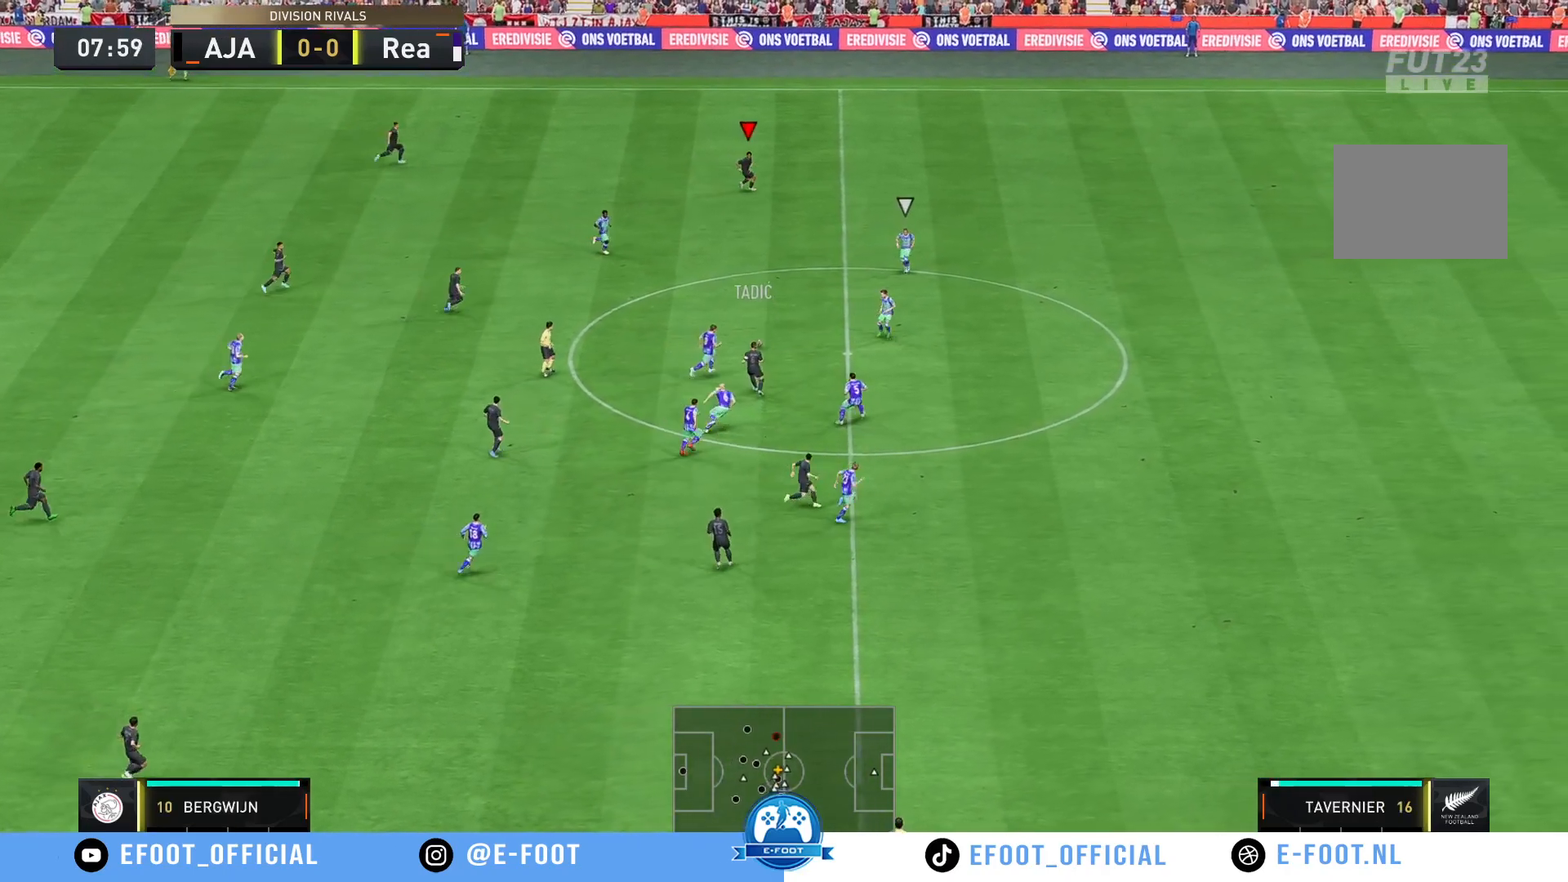
{"buttons": [], "left_stick": "right", "right_stick": "center", "events": [[300, "left_stick", "right"]]}